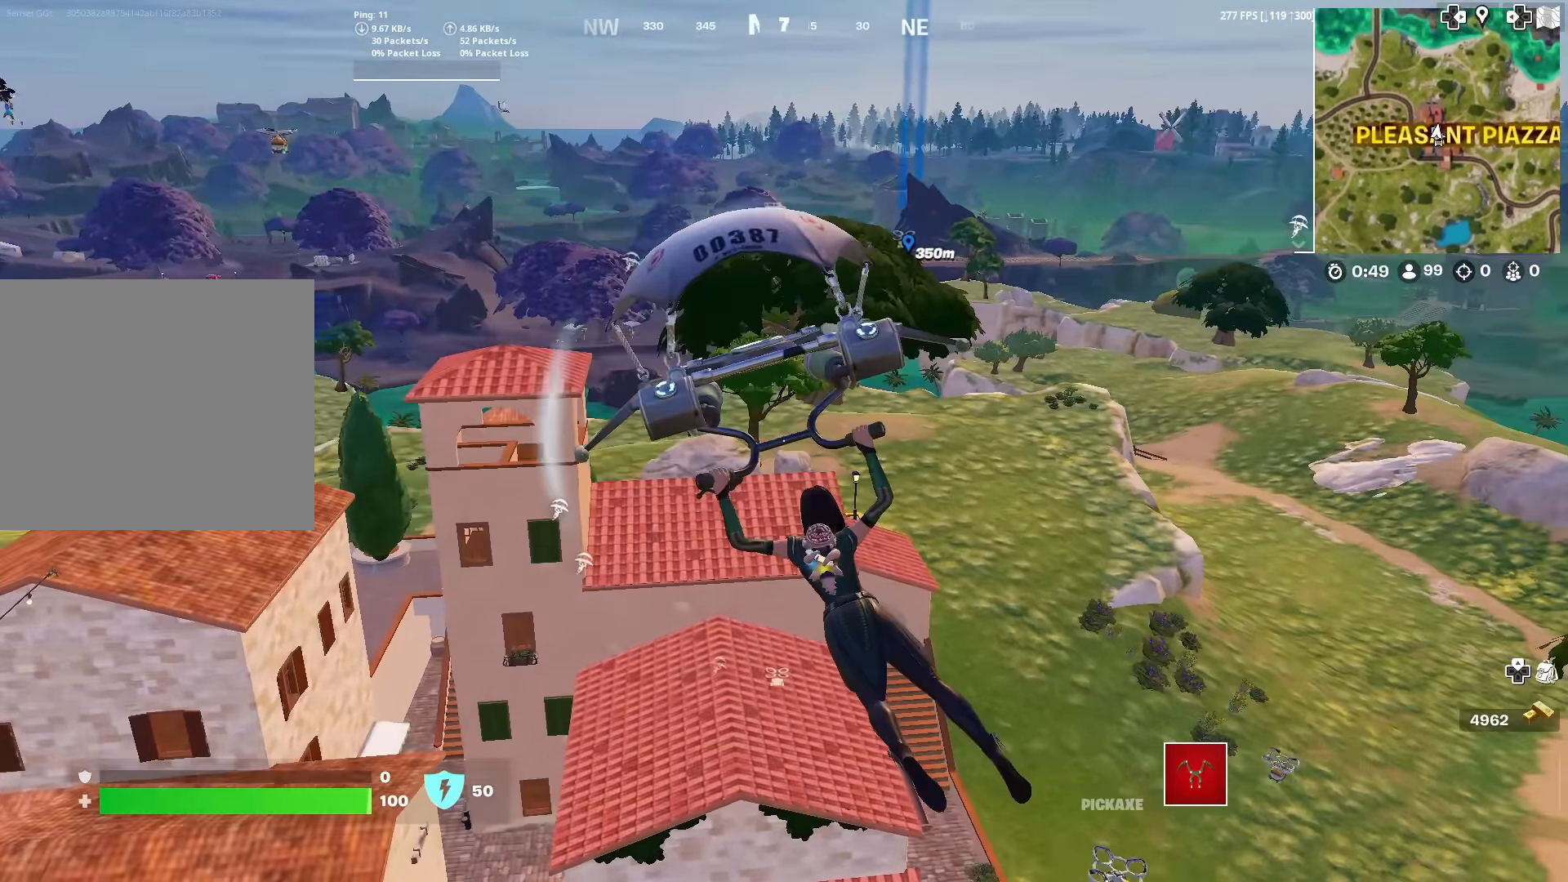
Gameplay with a controller (PlayStation layout); each line is a JSON object with the inputs held at the frame after it. "events" lists button and stick changes between this image and that frame as [ms after this image, input, new state], when the widget could be followed in between. Not read: TOUCHPAD.
{"buttons": [], "left_stick": "up", "right_stick": "center", "events": [[233, "left_stick", "up"]]}
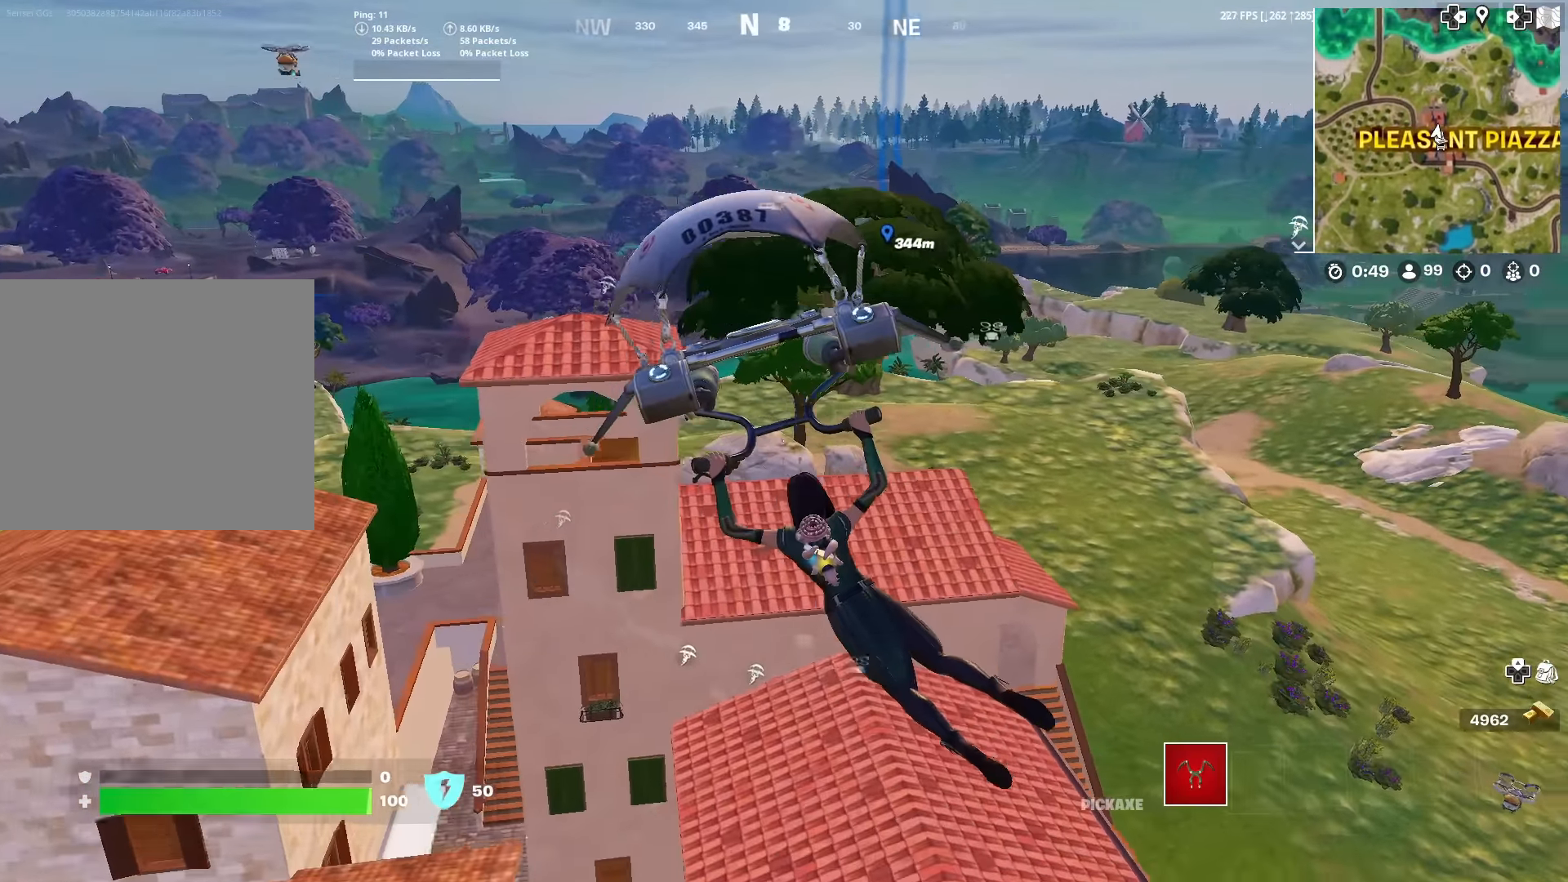
{"buttons": [], "left_stick": "up", "right_stick": "center", "events": []}
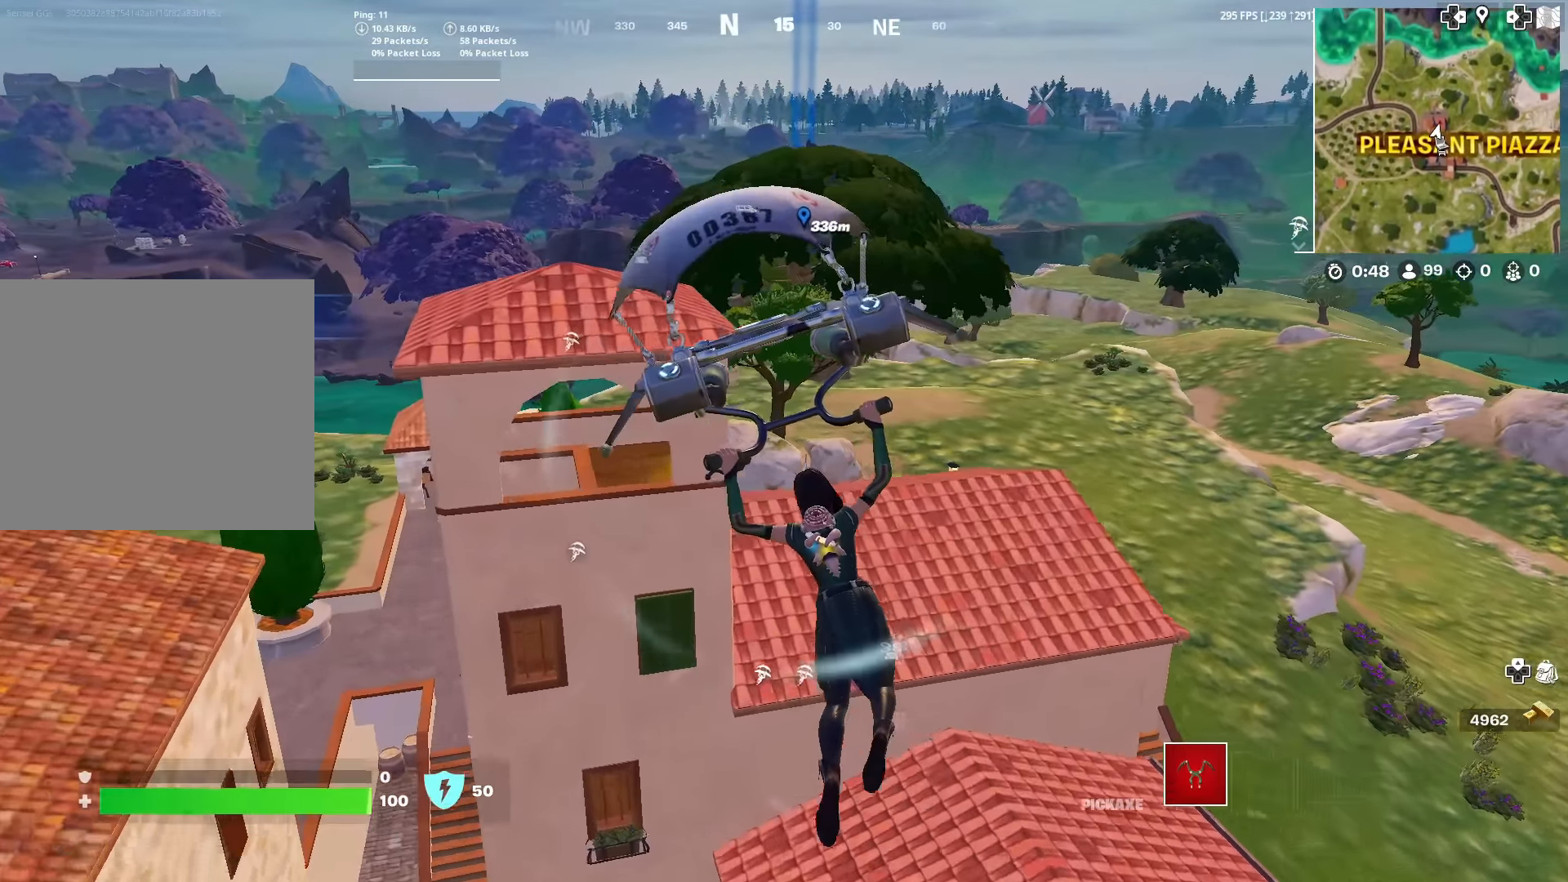
{"buttons": [], "left_stick": "up", "right_stick": "center", "events": []}
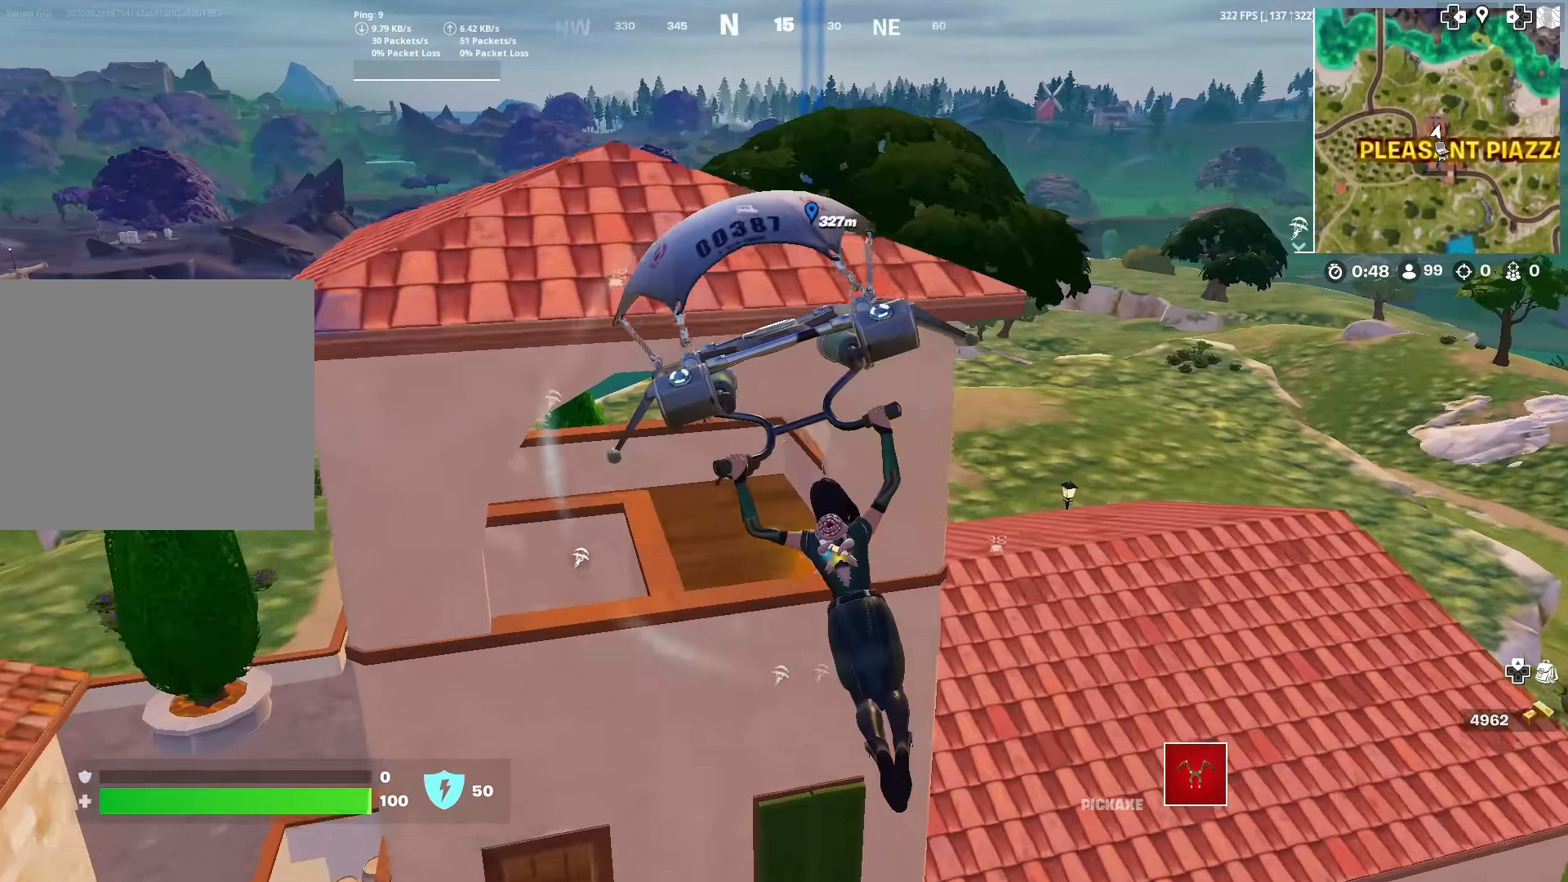
{"buttons": ["CROSS"], "left_stick": "up-left", "right_stick": "down-left", "events": [[435, "CROSS", "down"], [435, "left_stick", "up-left"], [435, "right_stick", "down-left"]]}
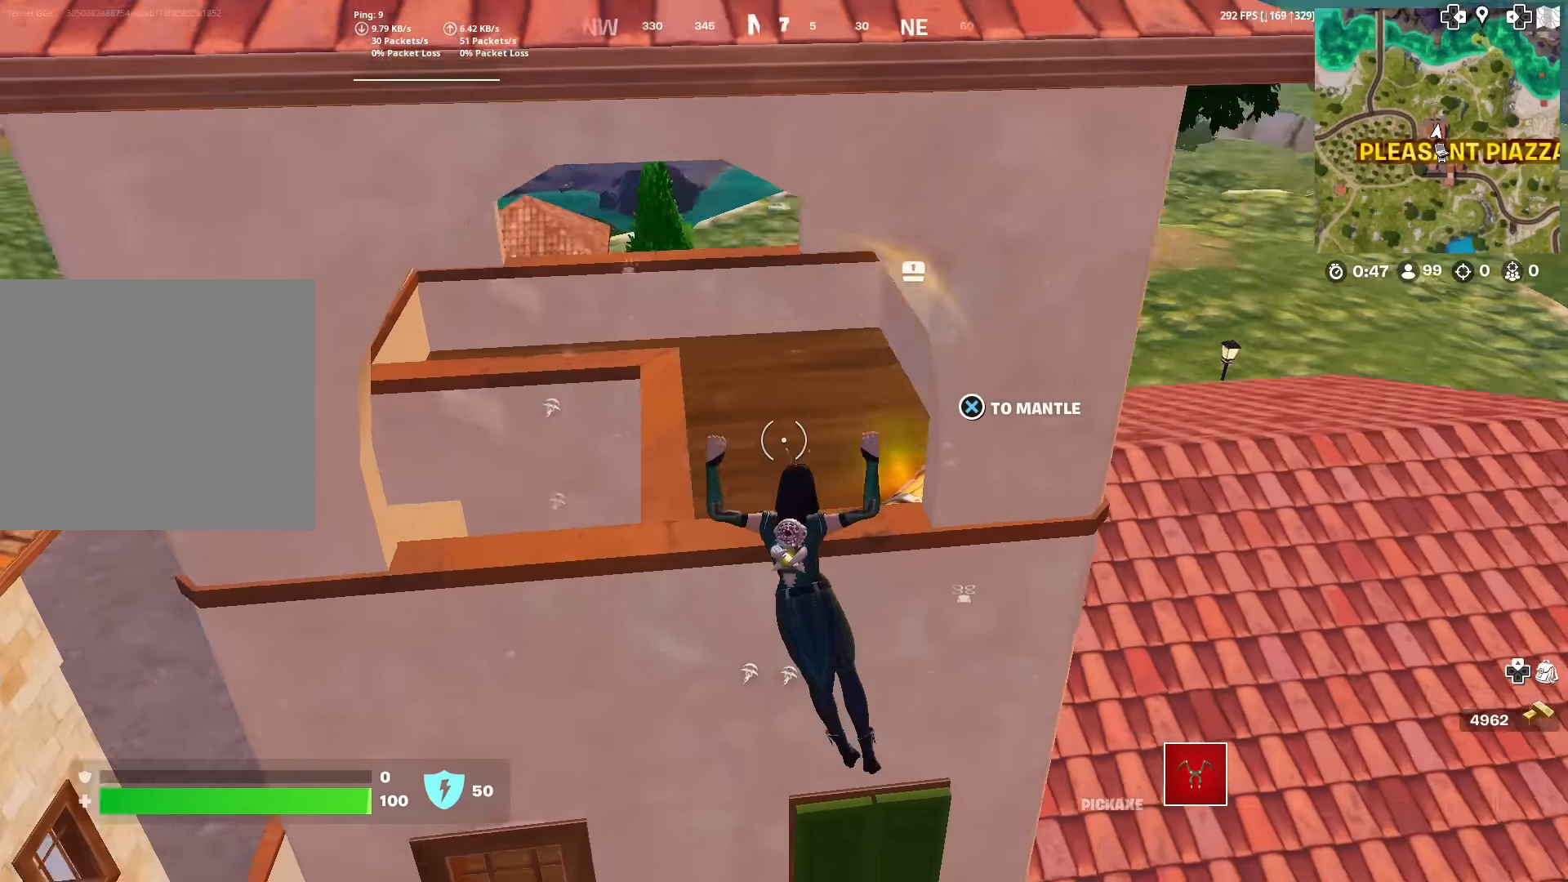
{"buttons": [], "left_stick": "up-left", "right_stick": "right", "events": [[34, "right_stick", "center"], [151, "left_stick", "up"], [284, "CROSS", "up"], [284, "left_stick", "center"], [317, "right_stick", "right"], [451, "left_stick", "up-left"]]}
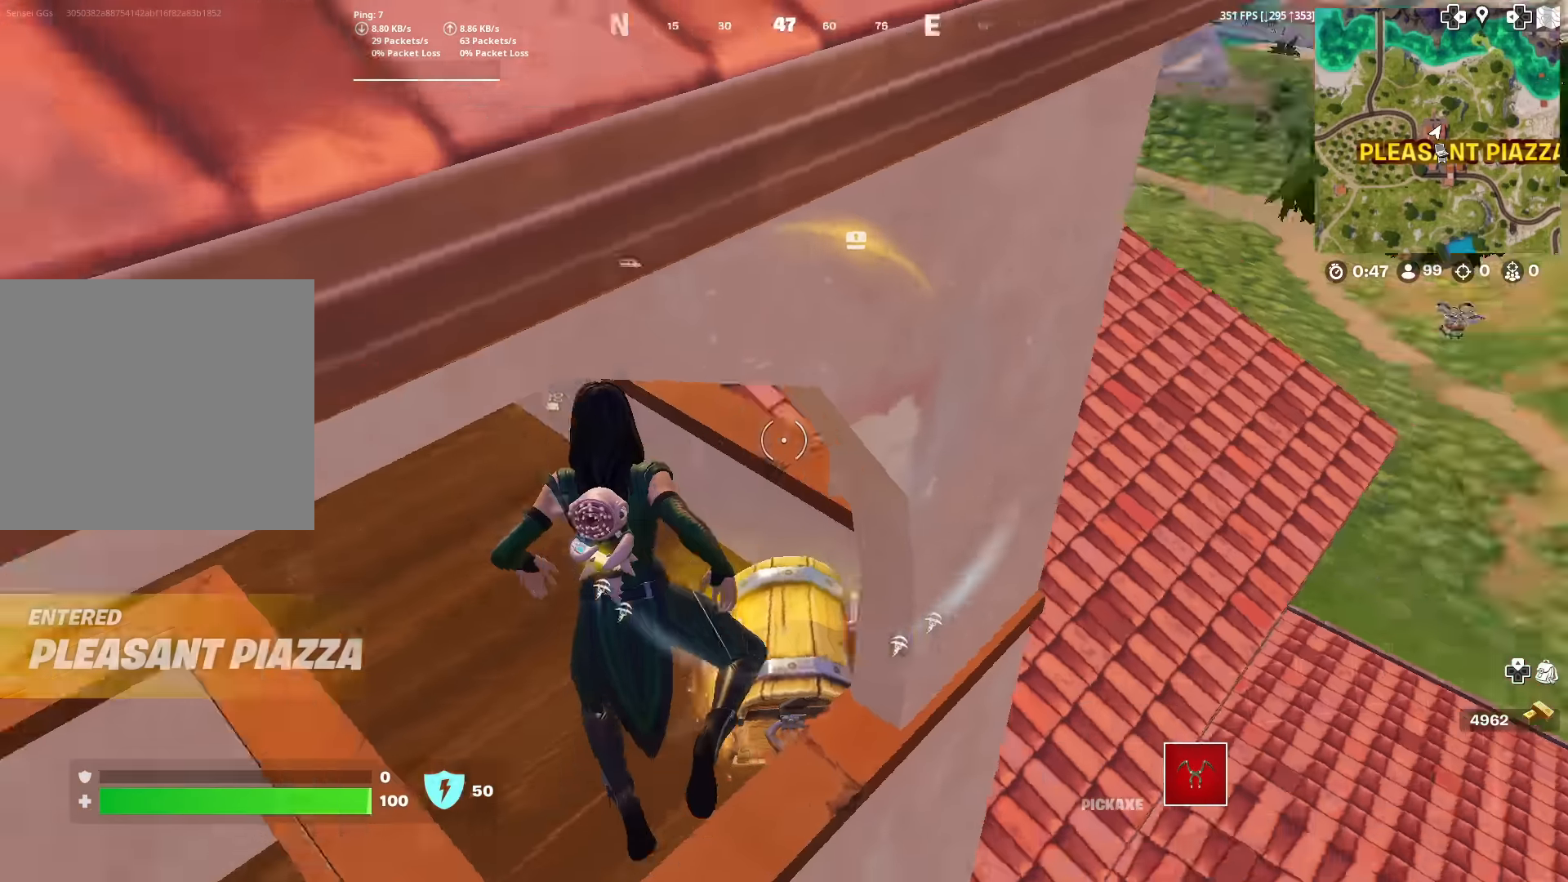
{"buttons": ["SQUARE"], "left_stick": "left", "right_stick": "center", "events": [[67, "left_stick", "left"], [117, "right_stick", "down-right"], [267, "left_stick", "down"], [267, "right_stick", "right"], [317, "SQUARE", "down"], [384, "right_stick", "center"], [400, "SQUARE", "up"], [484, "SQUARE", "down"], [484, "left_stick", "left"]]}
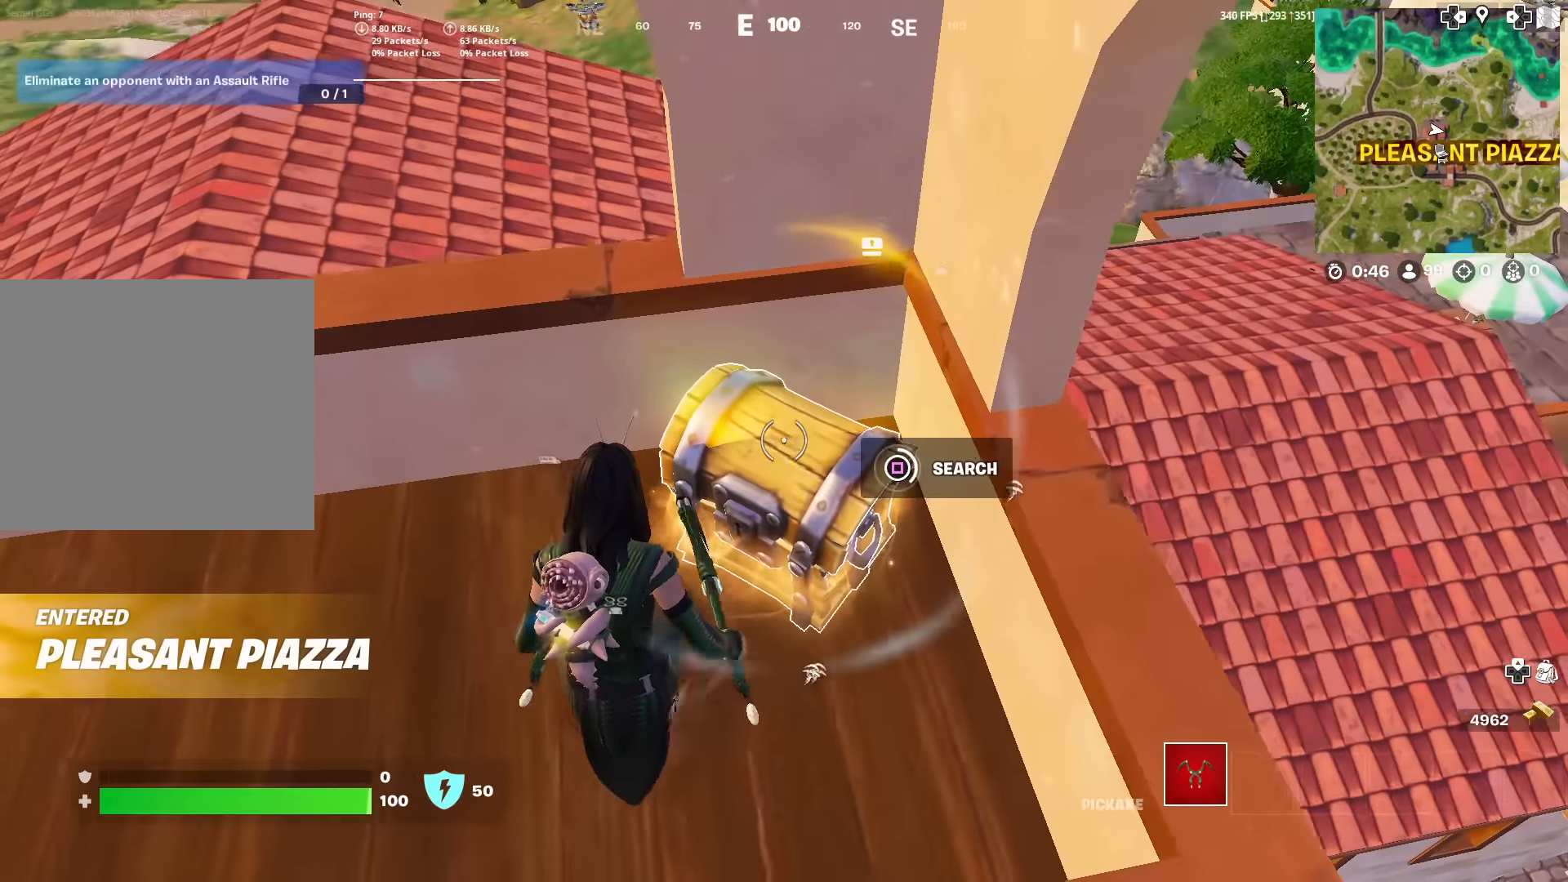
{"buttons": ["SQUARE"], "left_stick": "left", "right_stick": "down-left", "events": [[84, "SQUARE", "up"], [151, "SQUARE", "down"], [217, "SQUARE", "up"], [317, "SQUARE", "down"], [334, "SQUARE", "up"], [351, "SQUARE", "down"], [368, "SQUARE", "up"], [384, "SQUARE", "down"], [401, "SQUARE", "up"], [401, "right_stick", "down-left"], [484, "SQUARE", "down"]]}
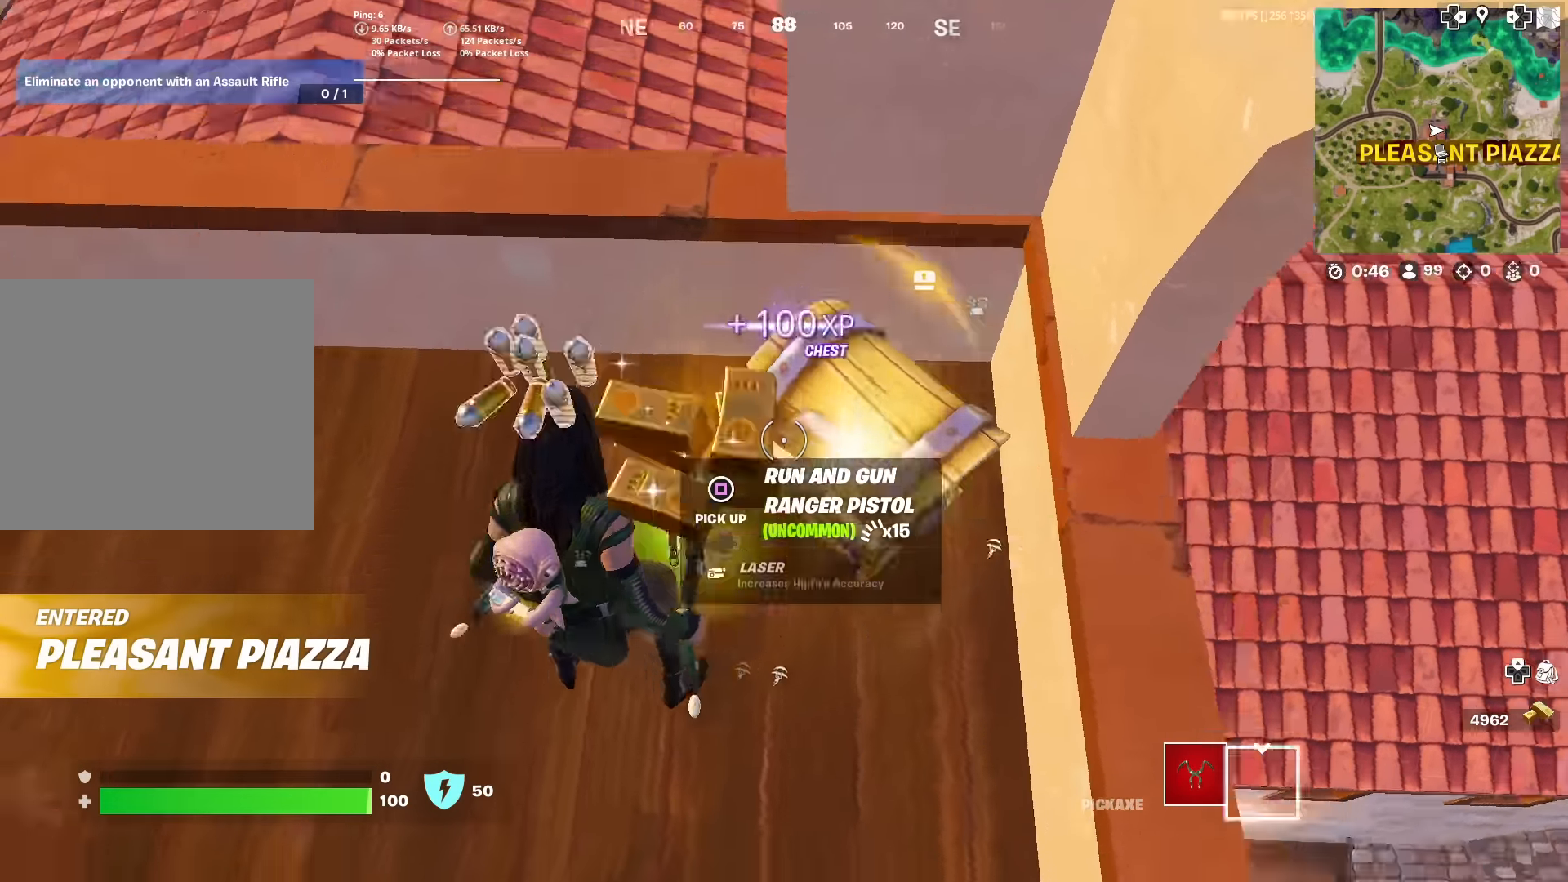
{"buttons": ["SQUARE"], "left_stick": "down", "right_stick": "right", "events": [[50, "right_stick", "left"], [67, "SQUARE", "up"], [150, "right_stick", "center"], [217, "right_stick", "right"], [467, "SQUARE", "down"], [467, "left_stick", "down"]]}
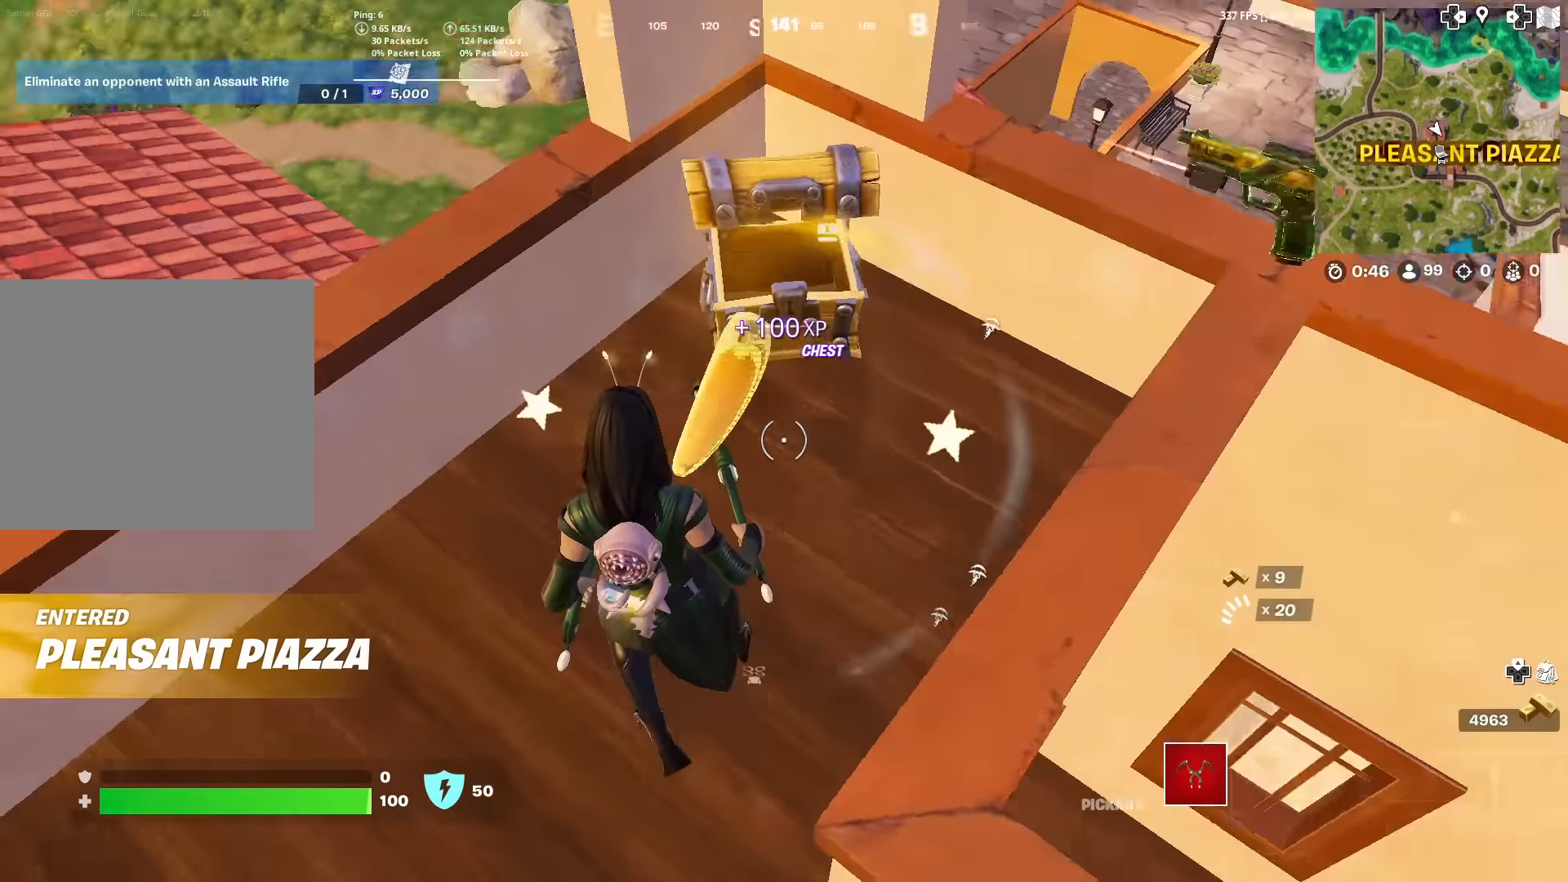
{"buttons": [], "left_stick": "center", "right_stick": "center", "events": [[67, "SQUARE", "up"], [67, "left_stick", "right"], [117, "left_stick", "up-right"], [117, "right_stick", "center"], [150, "CROSS", "down"], [217, "CROSS", "up"], [283, "right_stick", "down"], [384, "right_stick", "center"], [500, "left_stick", "center"]]}
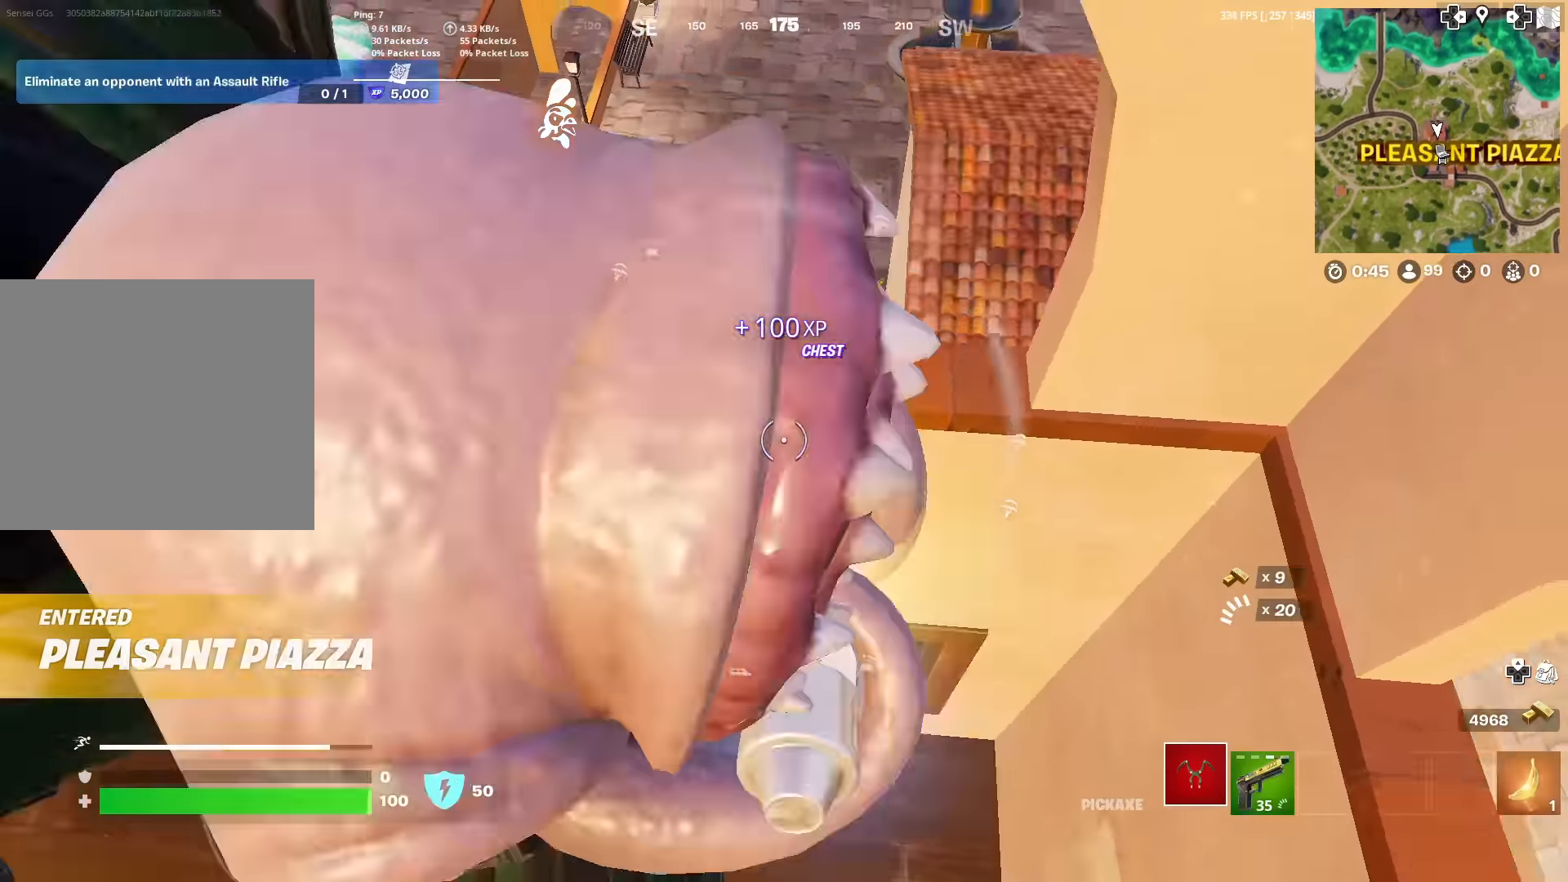
{"buttons": [], "left_stick": "up-left", "right_stick": "up-left", "events": [[34, "left_stick", "up-right"], [34, "right_stick", "down"], [50, "left_stick", "down-left"], [150, "right_stick", "left"], [184, "left_stick", "left"], [301, "right_stick", "up-left"], [384, "left_stick", "up-left"]]}
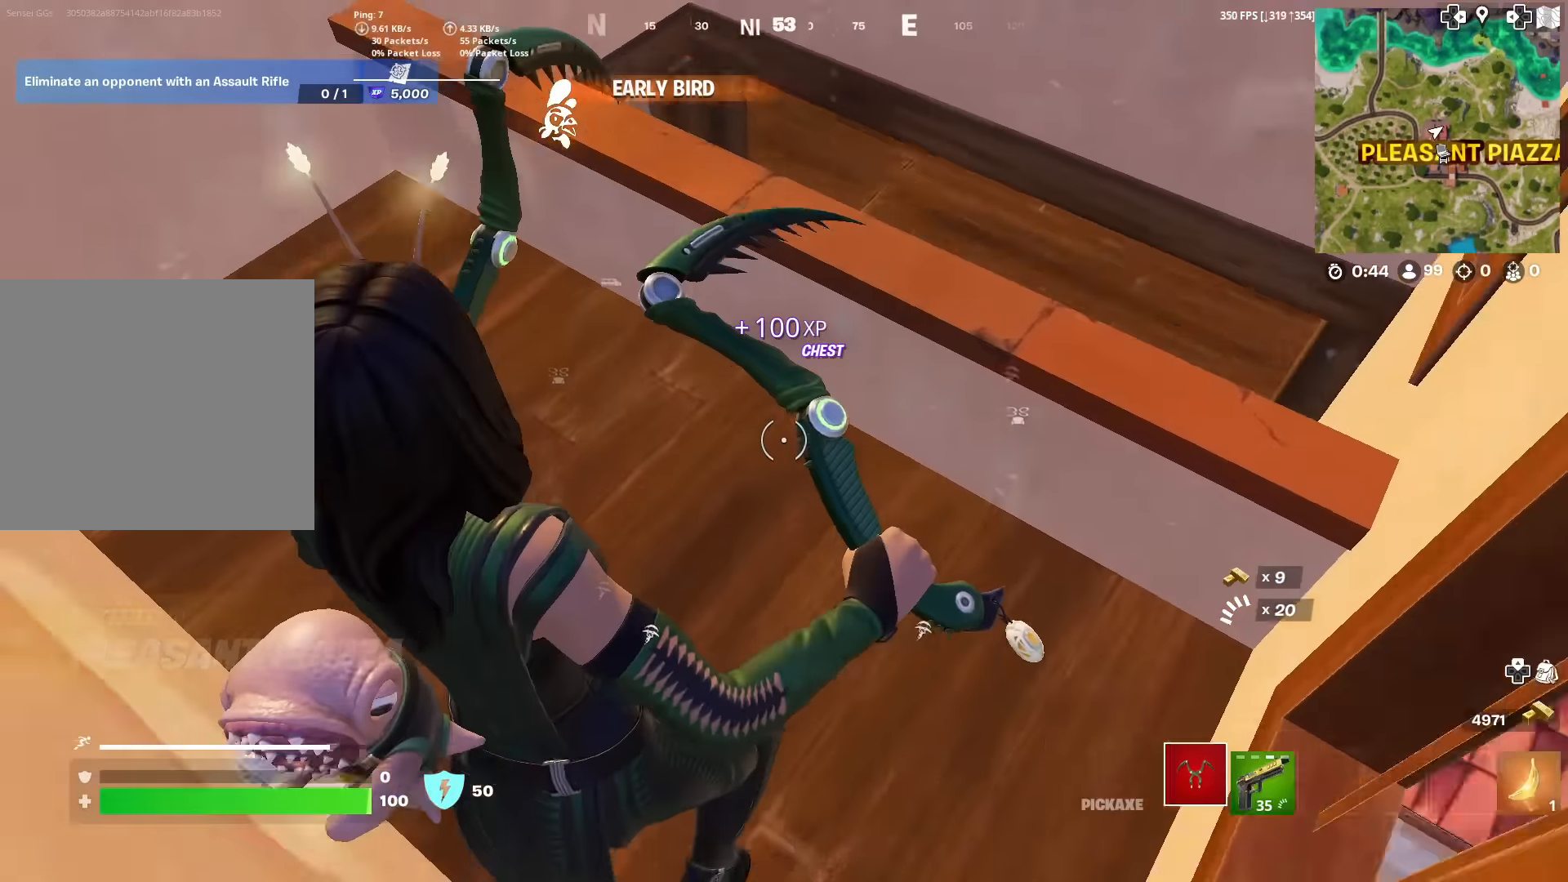
{"buttons": [], "left_stick": "down-right", "right_stick": "center", "events": [[16, "R1", "down"], [16, "left_stick", "up"], [67, "right_stick", "center"], [117, "R1", "up"], [250, "right_stick", "right"], [300, "CROSS", "down"], [350, "left_stick", "right"], [350, "right_stick", "down-left"], [434, "CROSS", "up"], [450, "left_stick", "down-right"], [450, "right_stick", "center"]]}
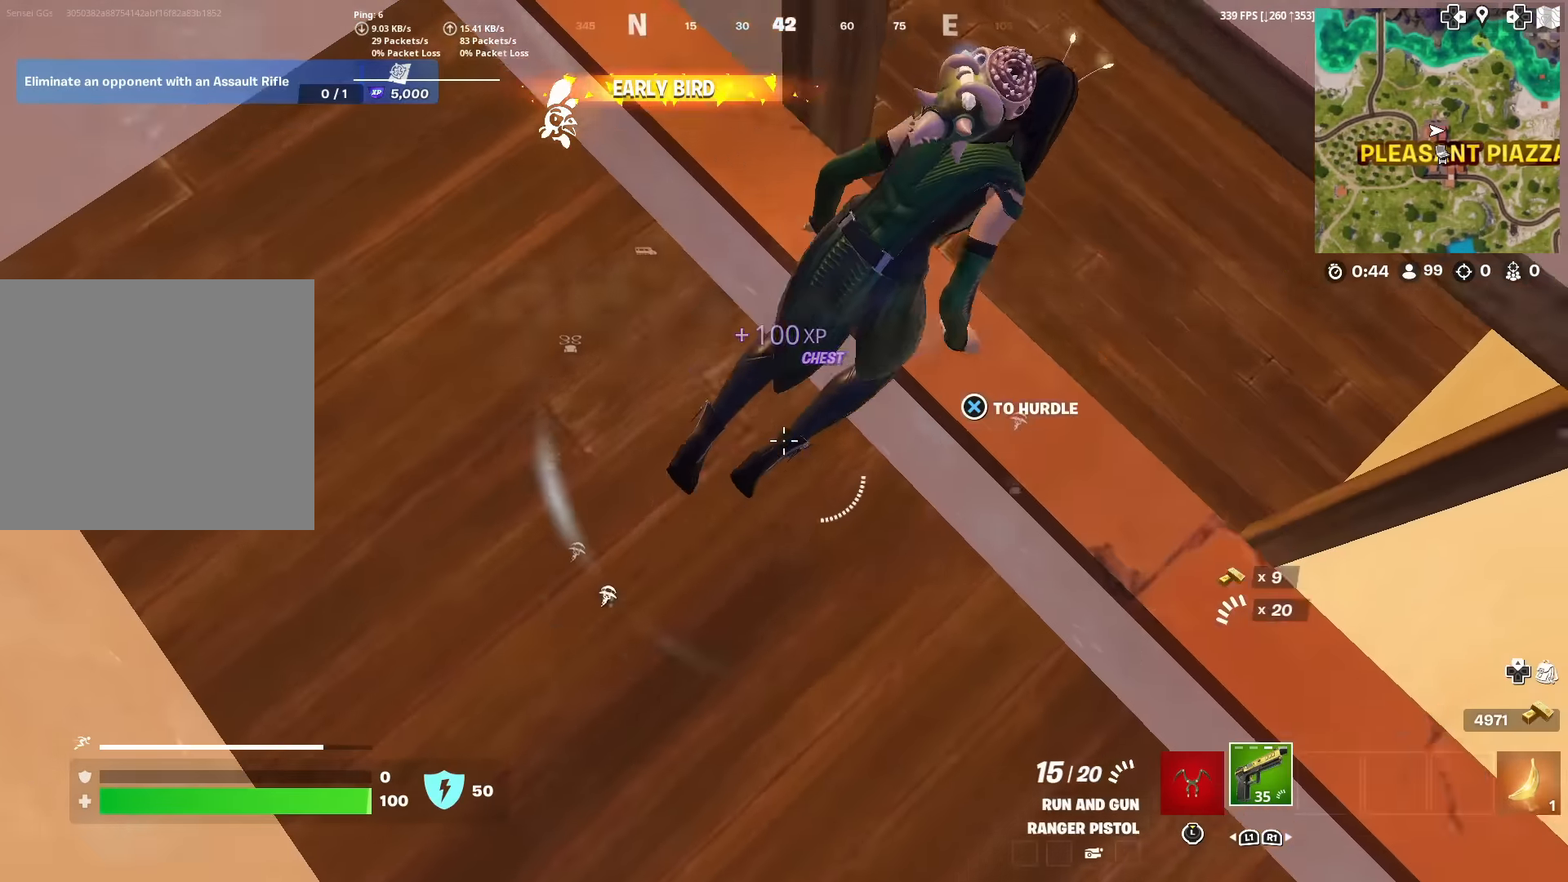
{"buttons": [], "left_stick": "up-left", "right_stick": "up", "events": [[200, "right_stick", "left"], [267, "left_stick", "down-left"], [401, "left_stick", "up-left"], [451, "right_stick", "up"]]}
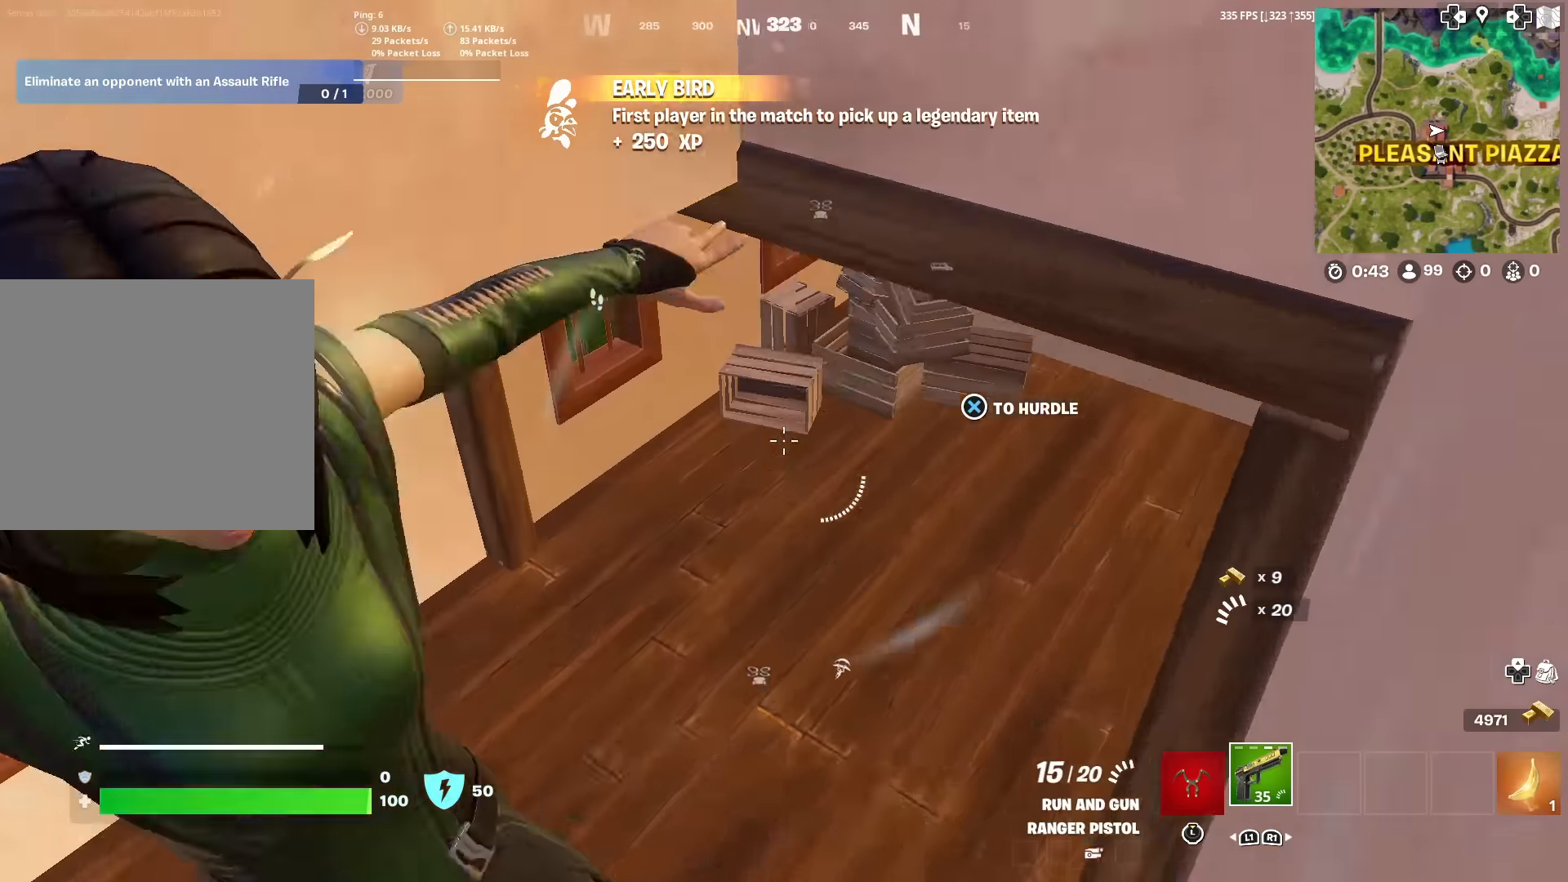
{"buttons": [], "left_stick": "up-right", "right_stick": "center", "events": [[33, "left_stick", "up"], [67, "right_stick", "center"], [267, "right_stick", "up"], [333, "right_stick", "right"], [467, "left_stick", "up-right"], [500, "right_stick", "center"]]}
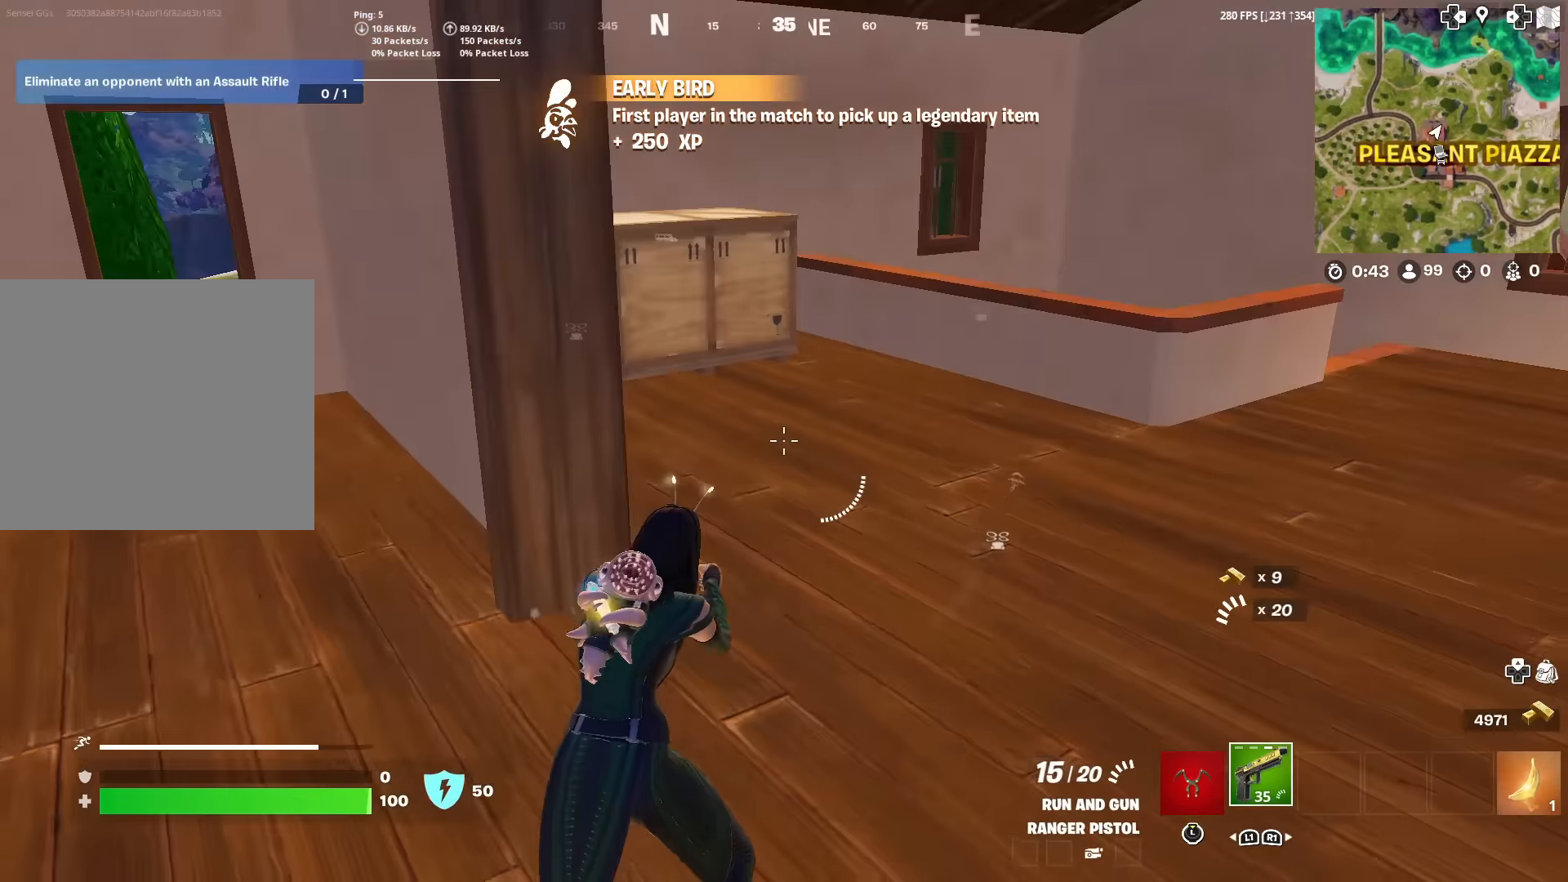
{"buttons": [], "left_stick": "up", "right_stick": "right", "events": [[417, "right_stick", "right"], [451, "left_stick", "up"]]}
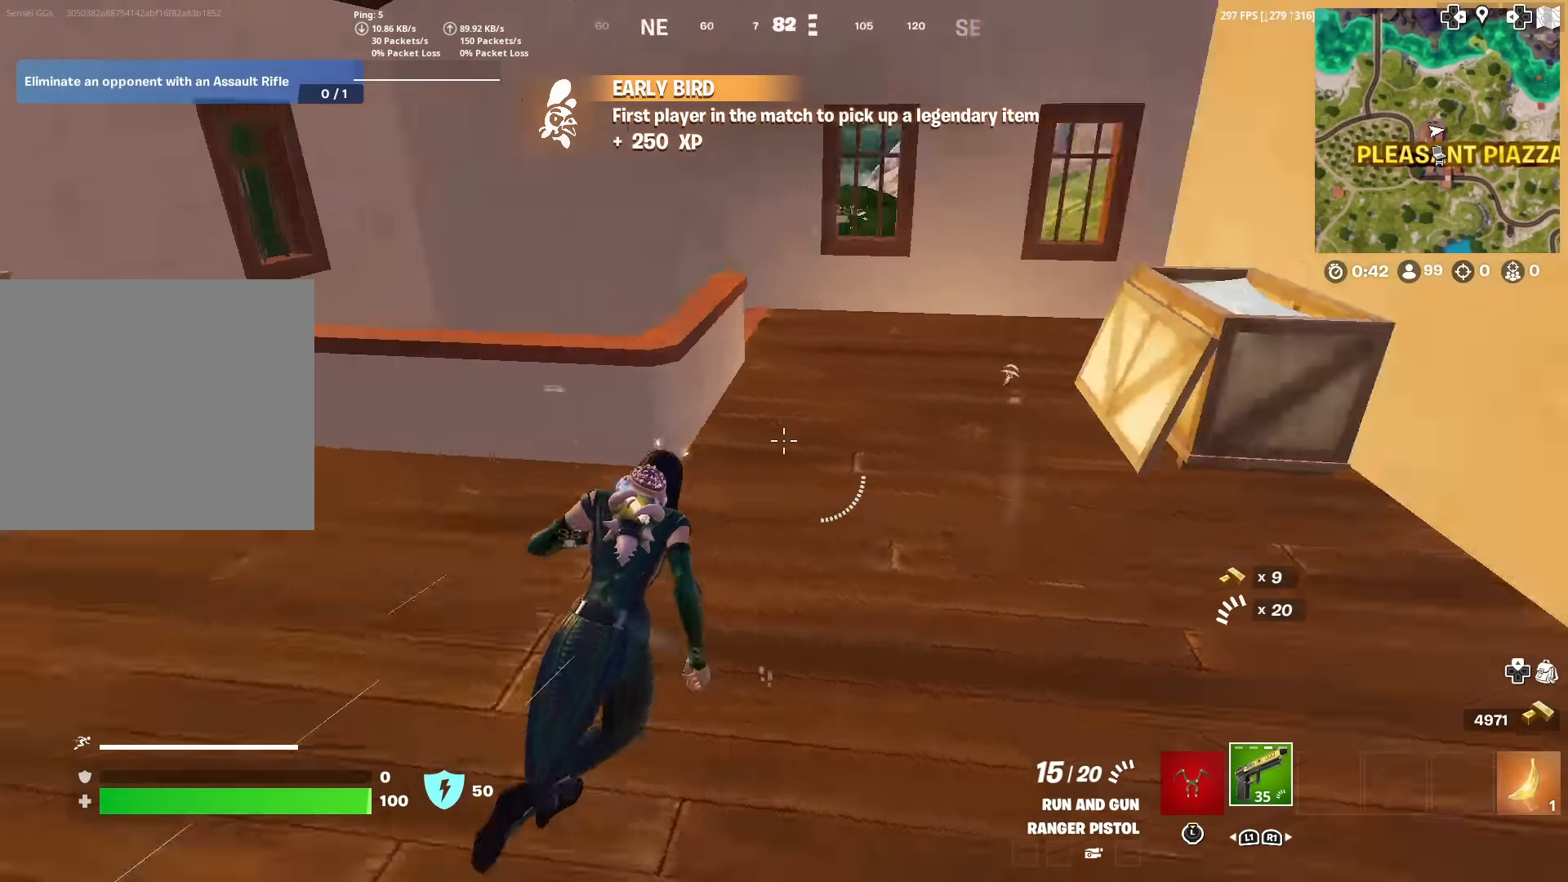
{"buttons": [], "left_stick": "up", "right_stick": "left", "events": [[133, "right_stick", "center"], [350, "right_stick", "down-left"], [400, "right_stick", "left"]]}
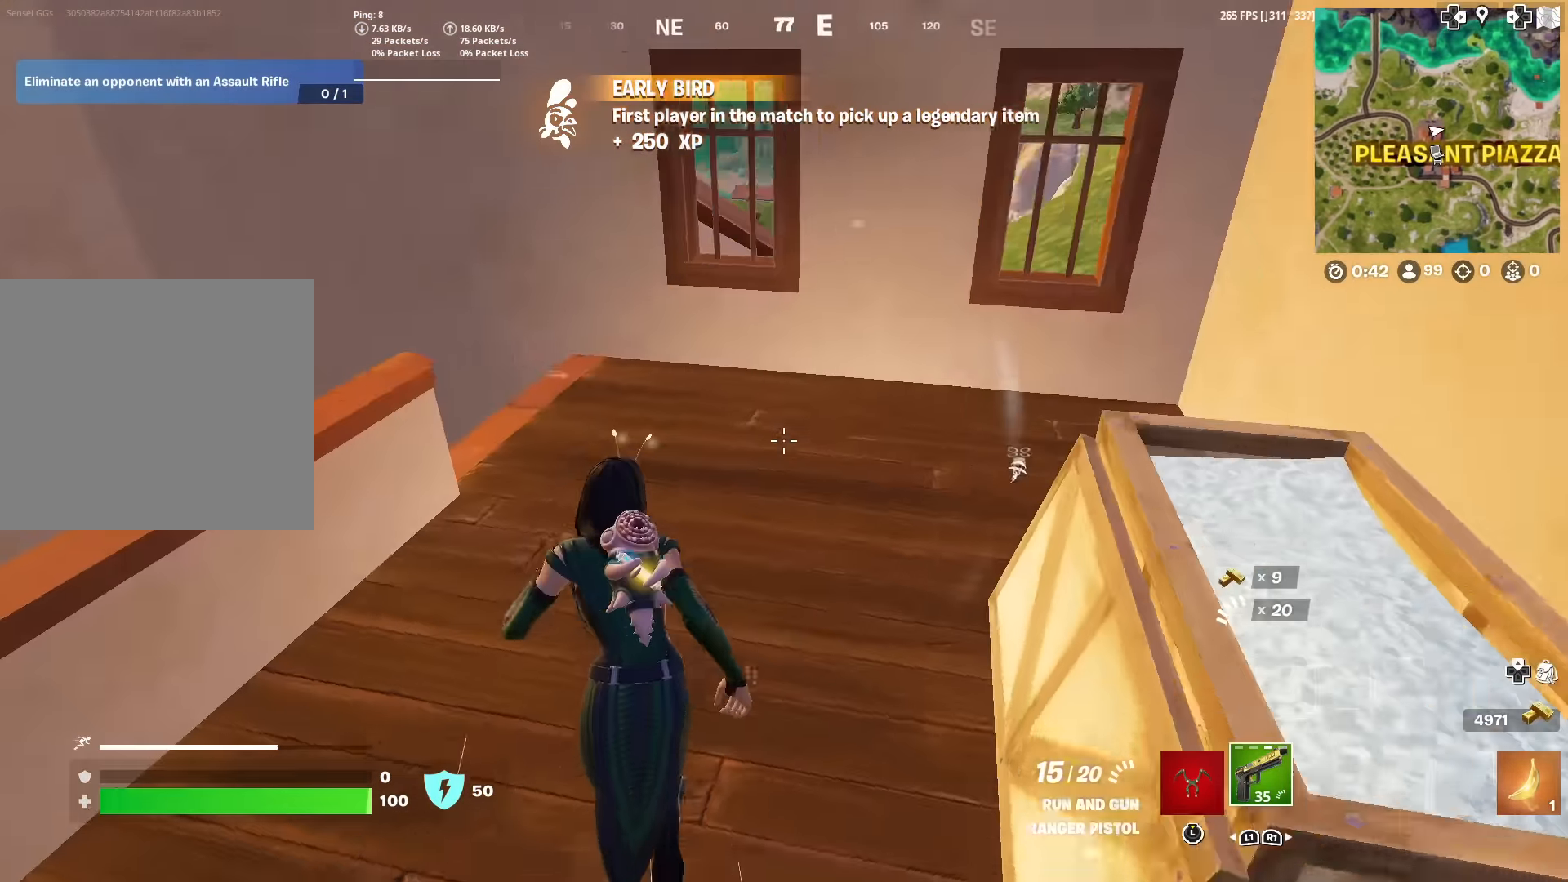
{"buttons": [], "left_stick": "up", "right_stick": "center", "events": [[484, "right_stick", "center"]]}
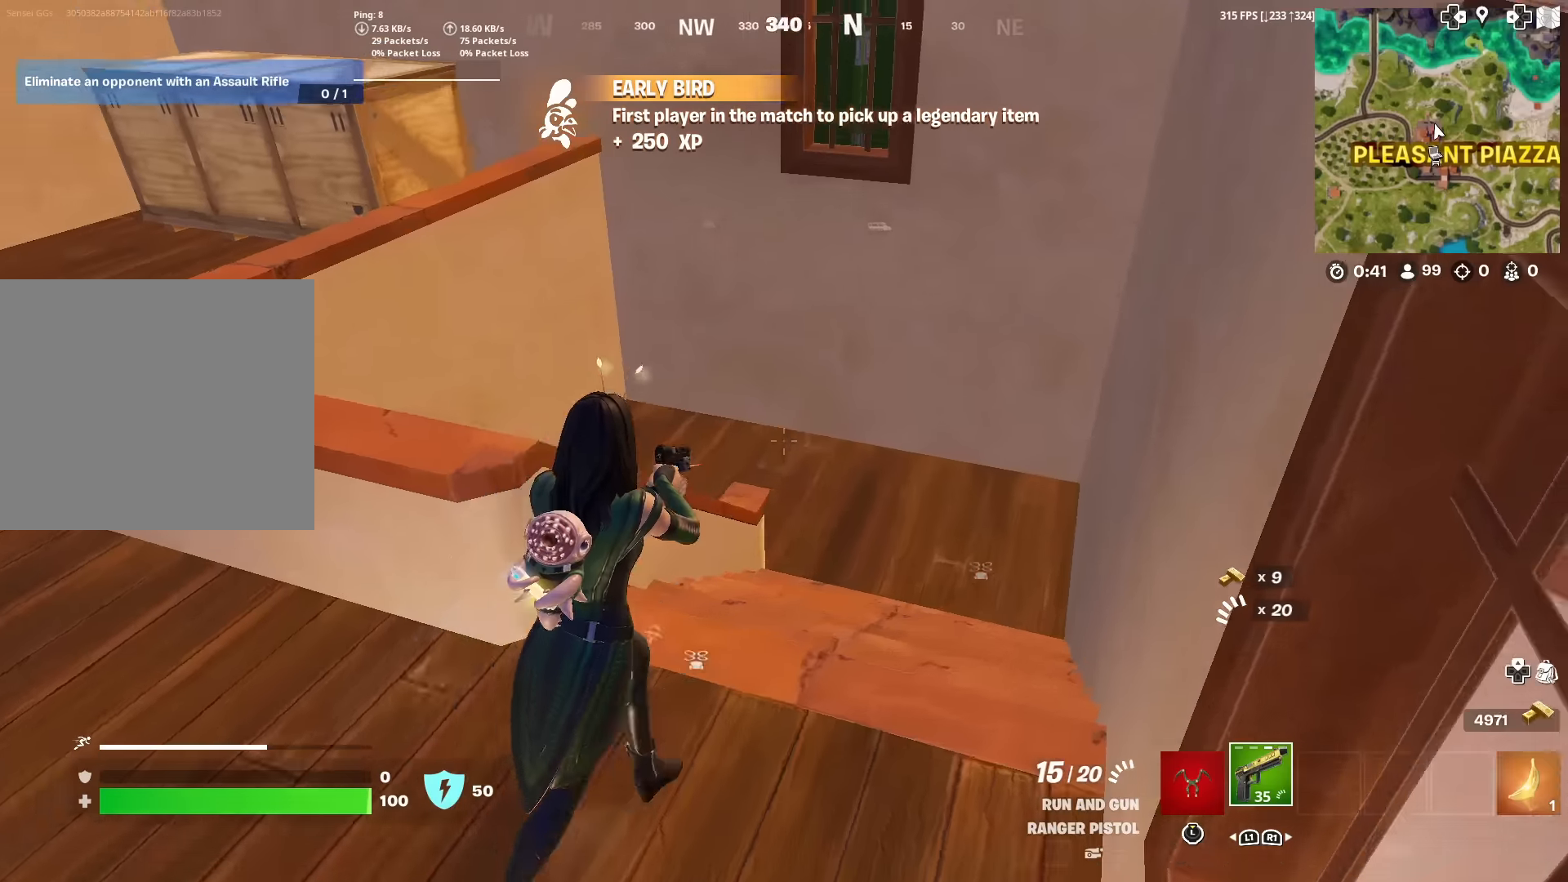
{"buttons": [], "left_stick": "up-right", "right_stick": "center", "events": [[83, "R3", "down"], [200, "R3", "up"], [233, "left_stick", "up-right"], [233, "right_stick", "up-left"], [300, "R3", "down"], [300, "right_stick", "center"], [484, "R3", "up"]]}
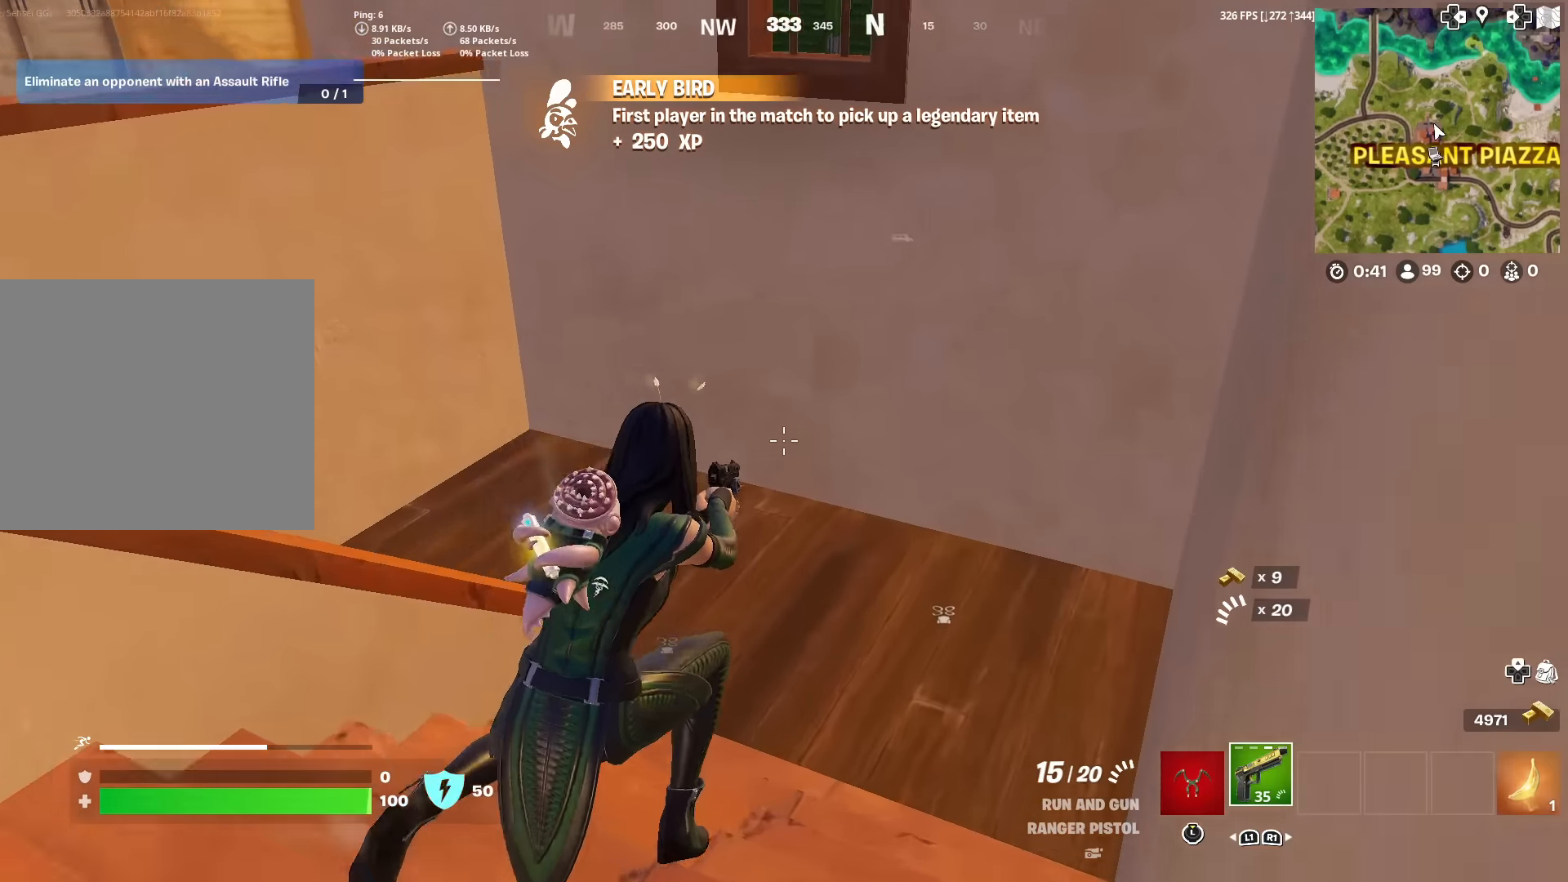
{"buttons": ["L1"], "left_stick": "up-right", "right_stick": "left", "events": [[34, "right_stick", "left"], [150, "R3", "down"], [150, "right_stick", "center"], [251, "R3", "up"], [284, "right_stick", "left"], [484, "L1", "down"]]}
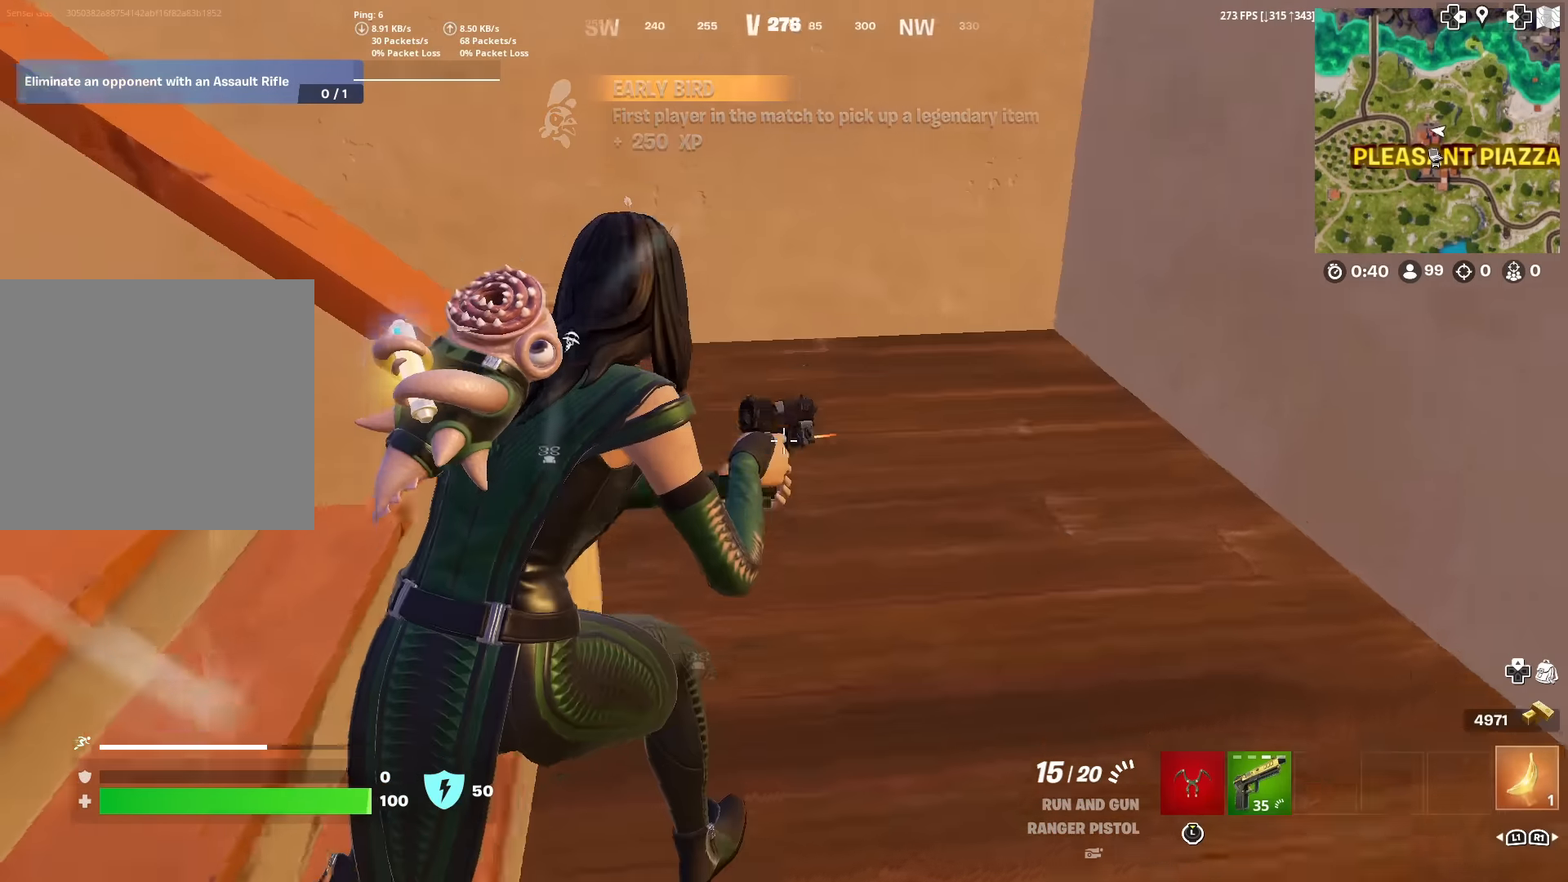
{"buttons": [], "left_stick": "up-right", "right_stick": "center", "events": [[183, "L1", "up"], [183, "right_stick", "center"], [267, "right_stick", "left"], [434, "right_stick", "center"]]}
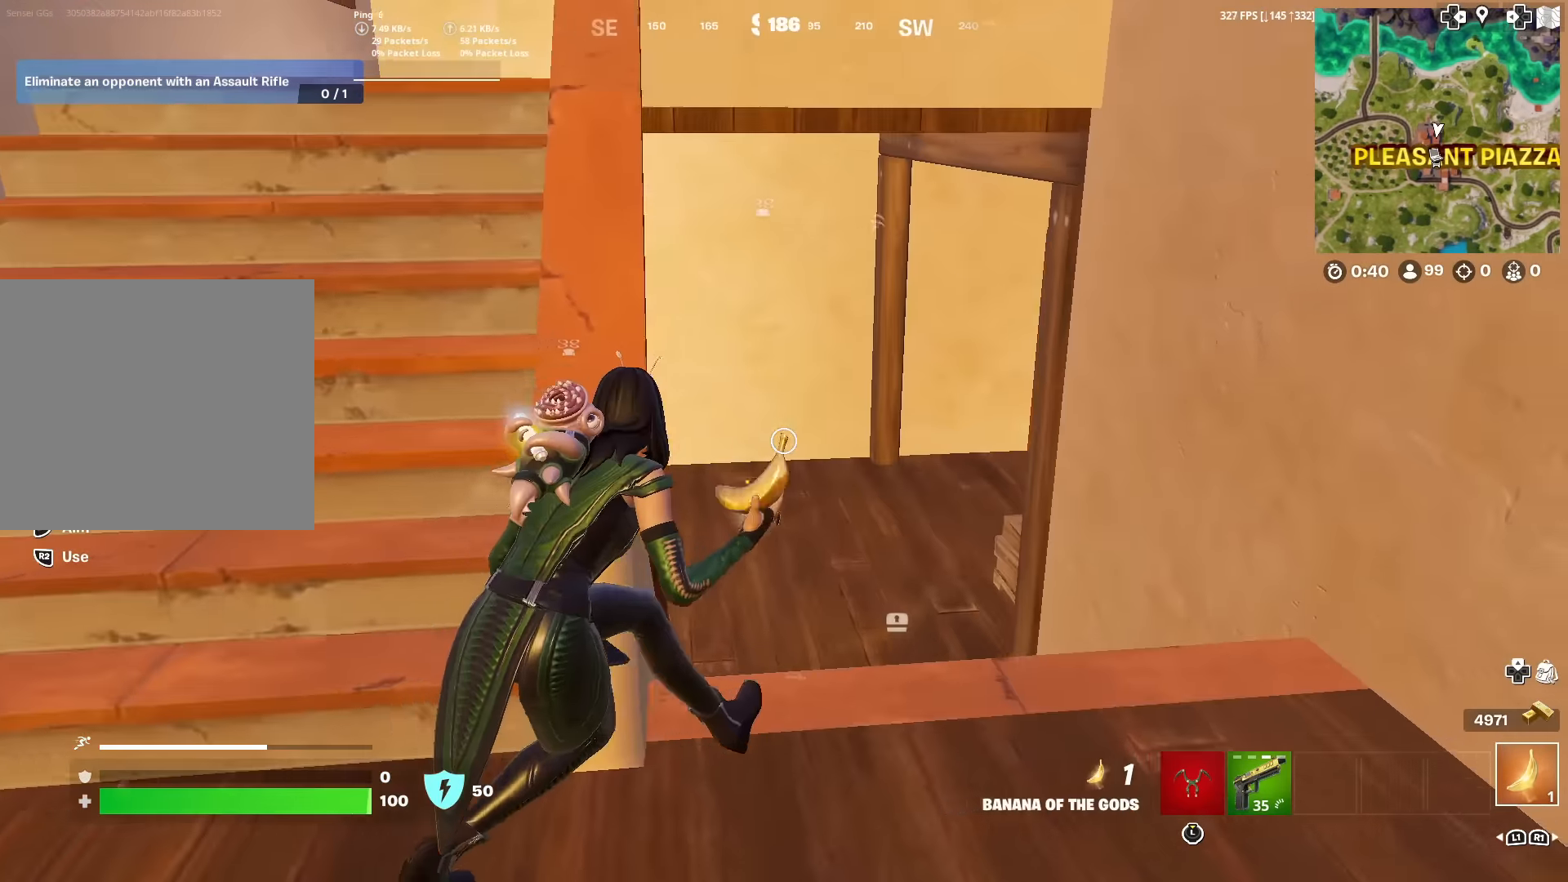
{"buttons": [], "left_stick": "up-right", "right_stick": "center", "events": [[67, "R3", "down"], [150, "R3", "up"], [150, "right_stick", "left"], [284, "right_stick", "center"]]}
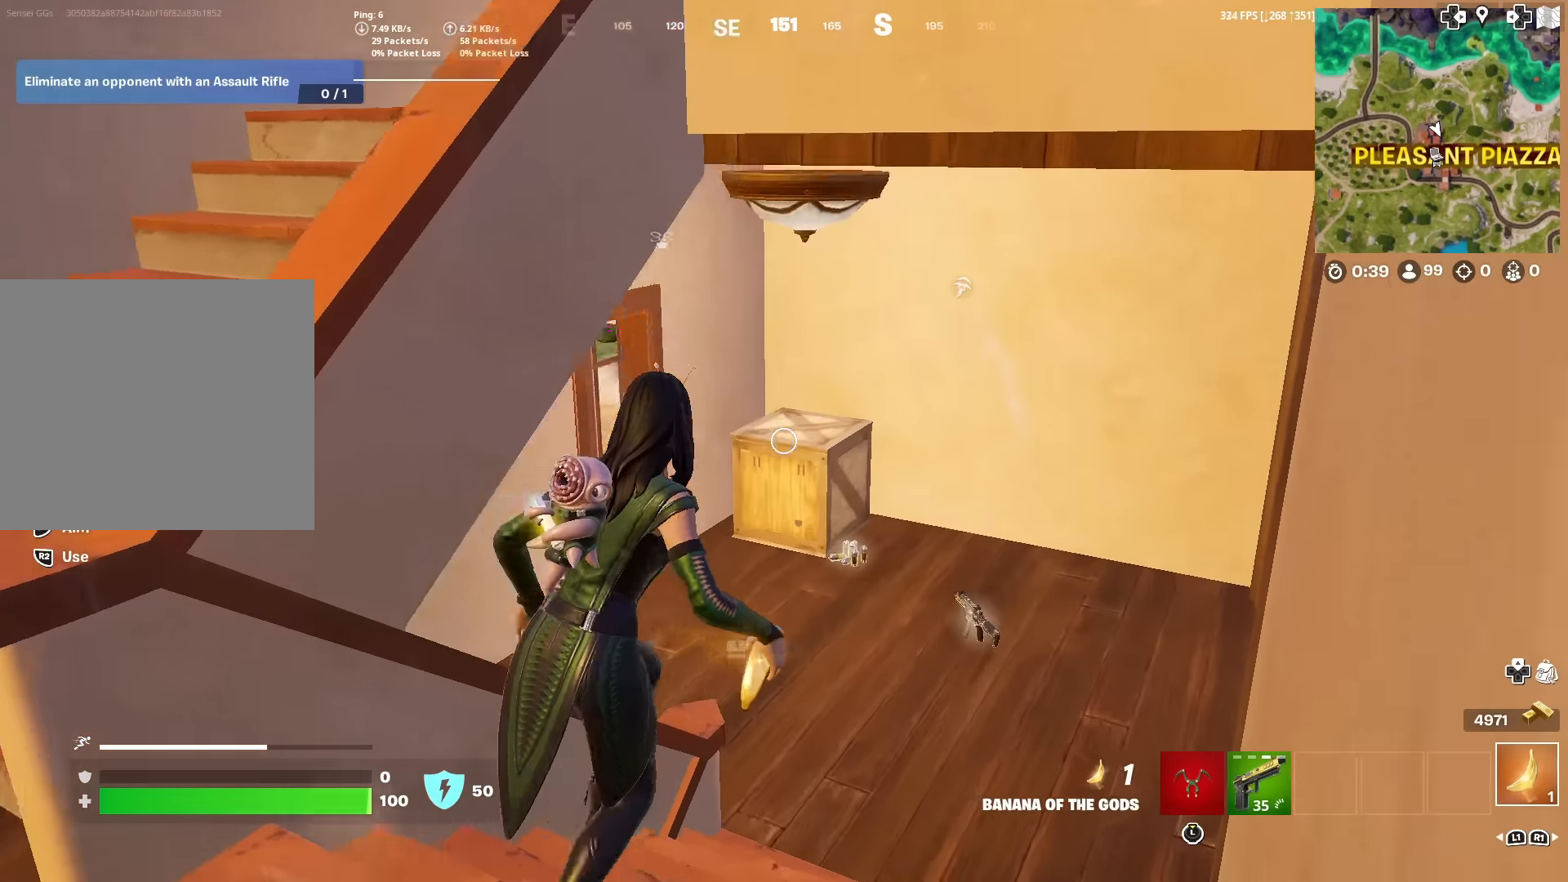
{"buttons": [], "left_stick": "up-left", "right_stick": "center", "events": [[16, "left_stick", "up"], [83, "right_stick", "right"], [233, "SQUARE", "down"], [233, "right_stick", "center"], [317, "SQUARE", "up"], [417, "SQUARE", "down"], [434, "SQUARE", "up"], [450, "SQUARE", "down"], [467, "left_stick", "up-left"], [484, "SQUARE", "up"]]}
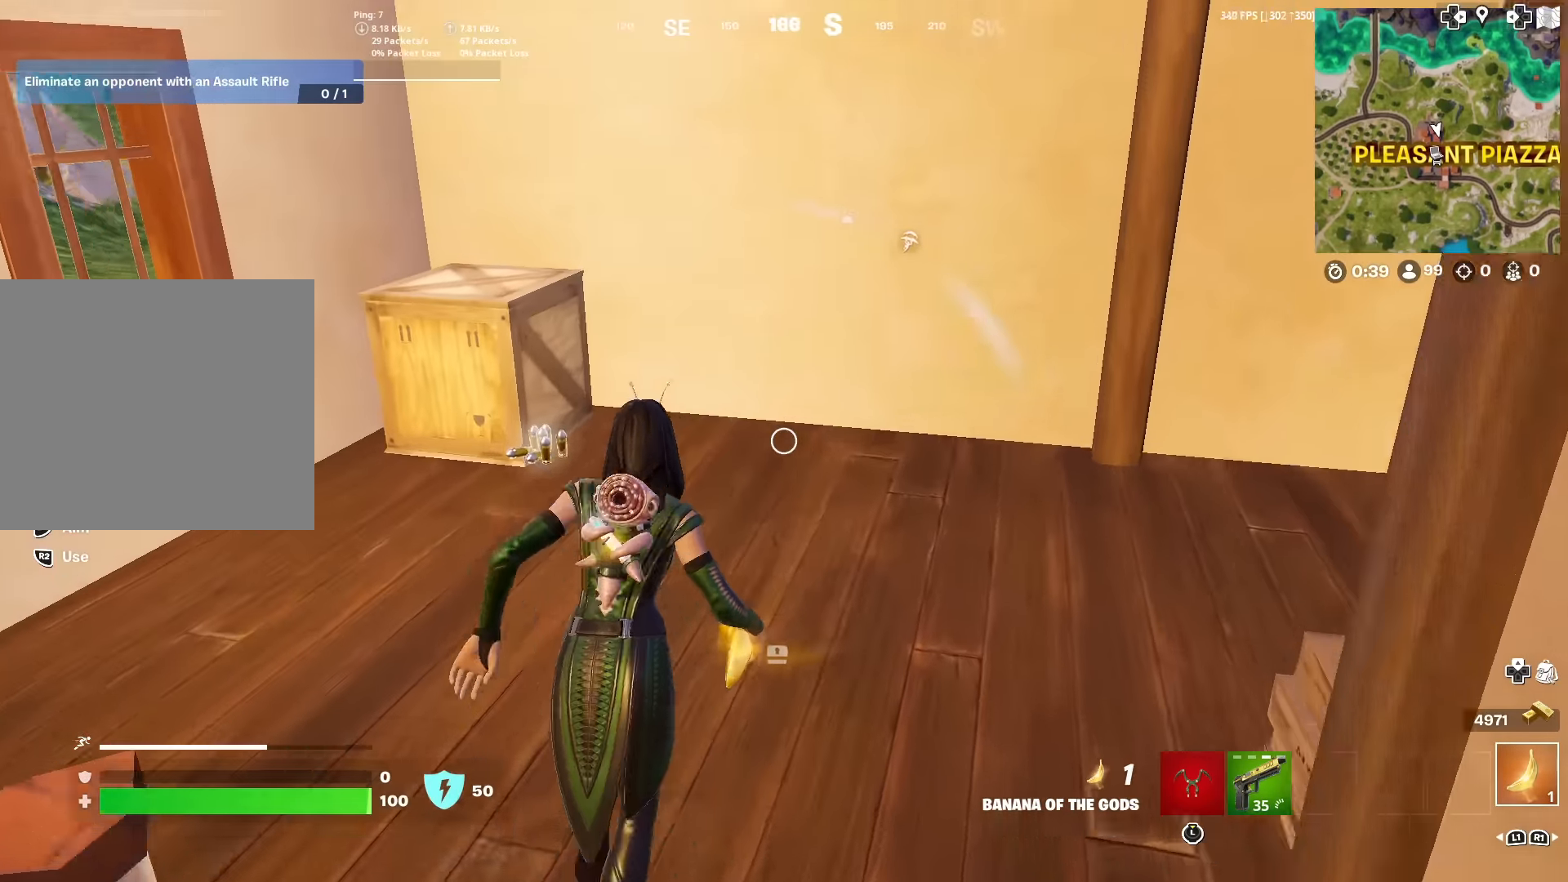
{"buttons": [], "left_stick": "up", "right_stick": "right", "events": [[84, "SQUARE", "down"], [100, "SQUARE", "up"], [134, "SQUARE", "down"], [150, "SQUARE", "up"], [167, "left_stick", "up"], [234, "SQUARE", "down"], [251, "right_stick", "right"], [267, "SQUARE", "up"], [434, "SQUARE", "down"], [484, "SQUARE", "up"]]}
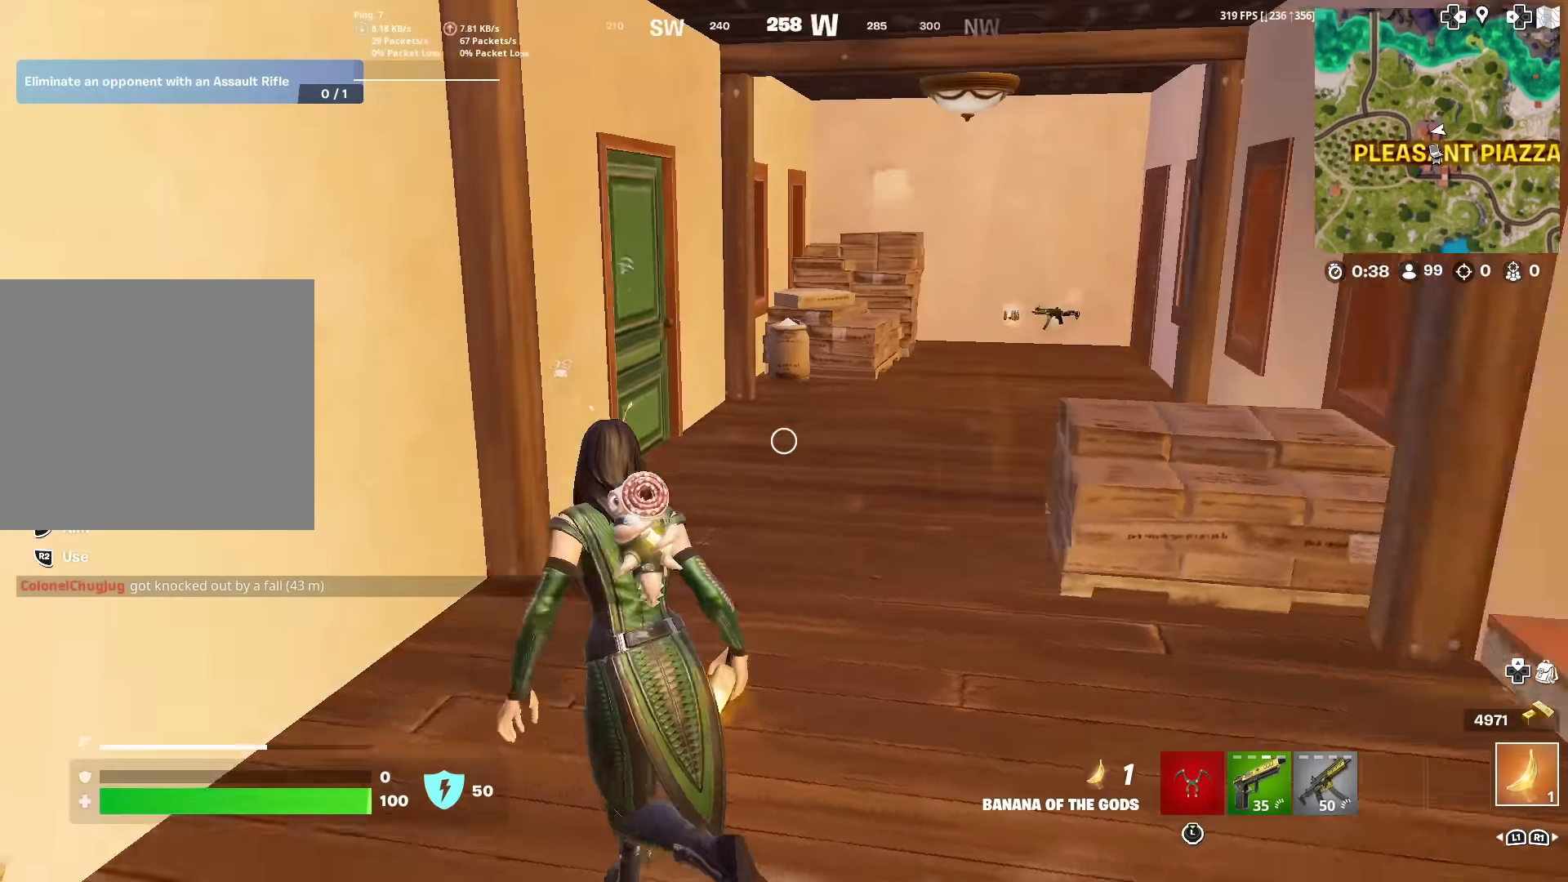
{"buttons": [], "left_stick": "up", "right_stick": "center", "events": [[33, "right_stick", "center"], [217, "right_stick", "right"], [300, "right_stick", "center"], [383, "R1", "down"], [500, "R1", "up"]]}
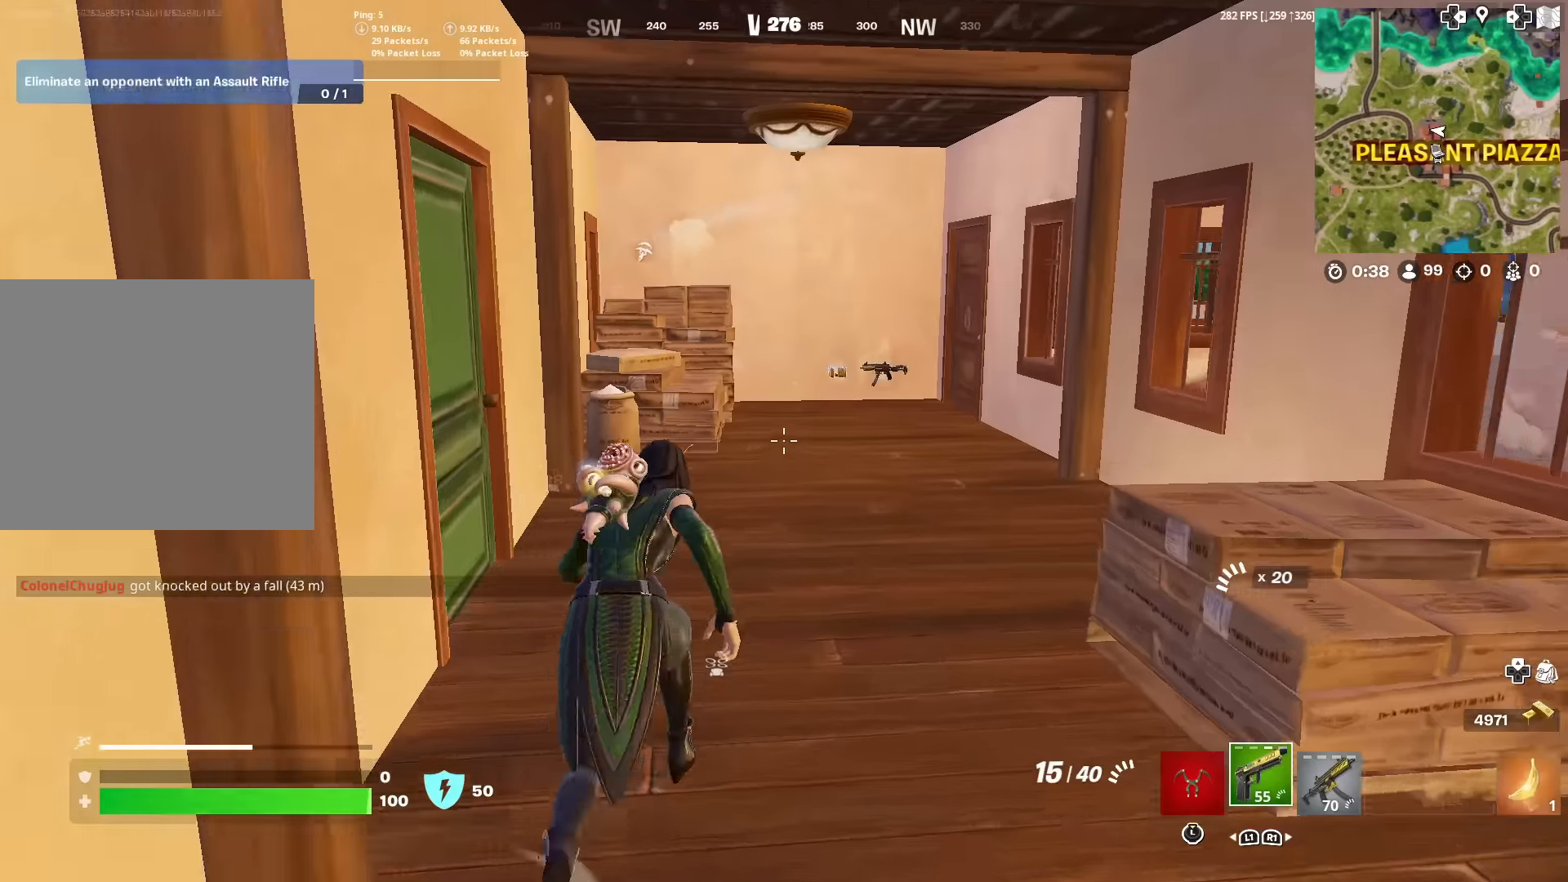
{"buttons": ["R3"], "left_stick": "up", "right_stick": "center", "events": [[434, "R3", "down"]]}
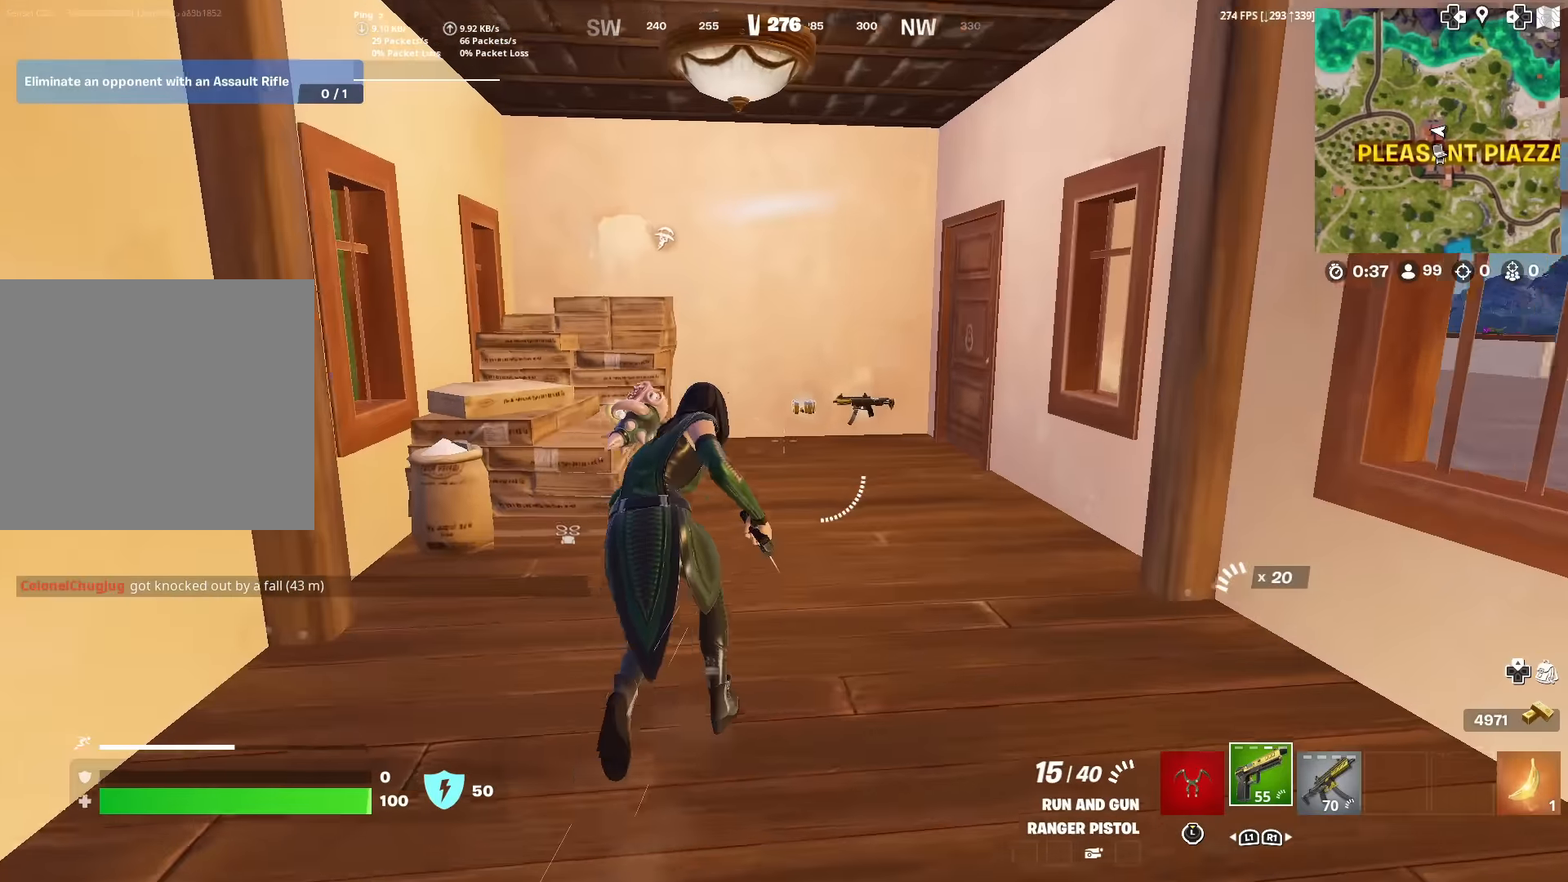
{"buttons": [], "left_stick": "up", "right_stick": "right", "events": [[50, "R3", "up"], [84, "left_stick", "center"], [150, "R3", "down"], [251, "left_stick", "up"], [267, "R3", "up"], [334, "SQUARE", "down"], [434, "SQUARE", "up"], [434, "right_stick", "right"]]}
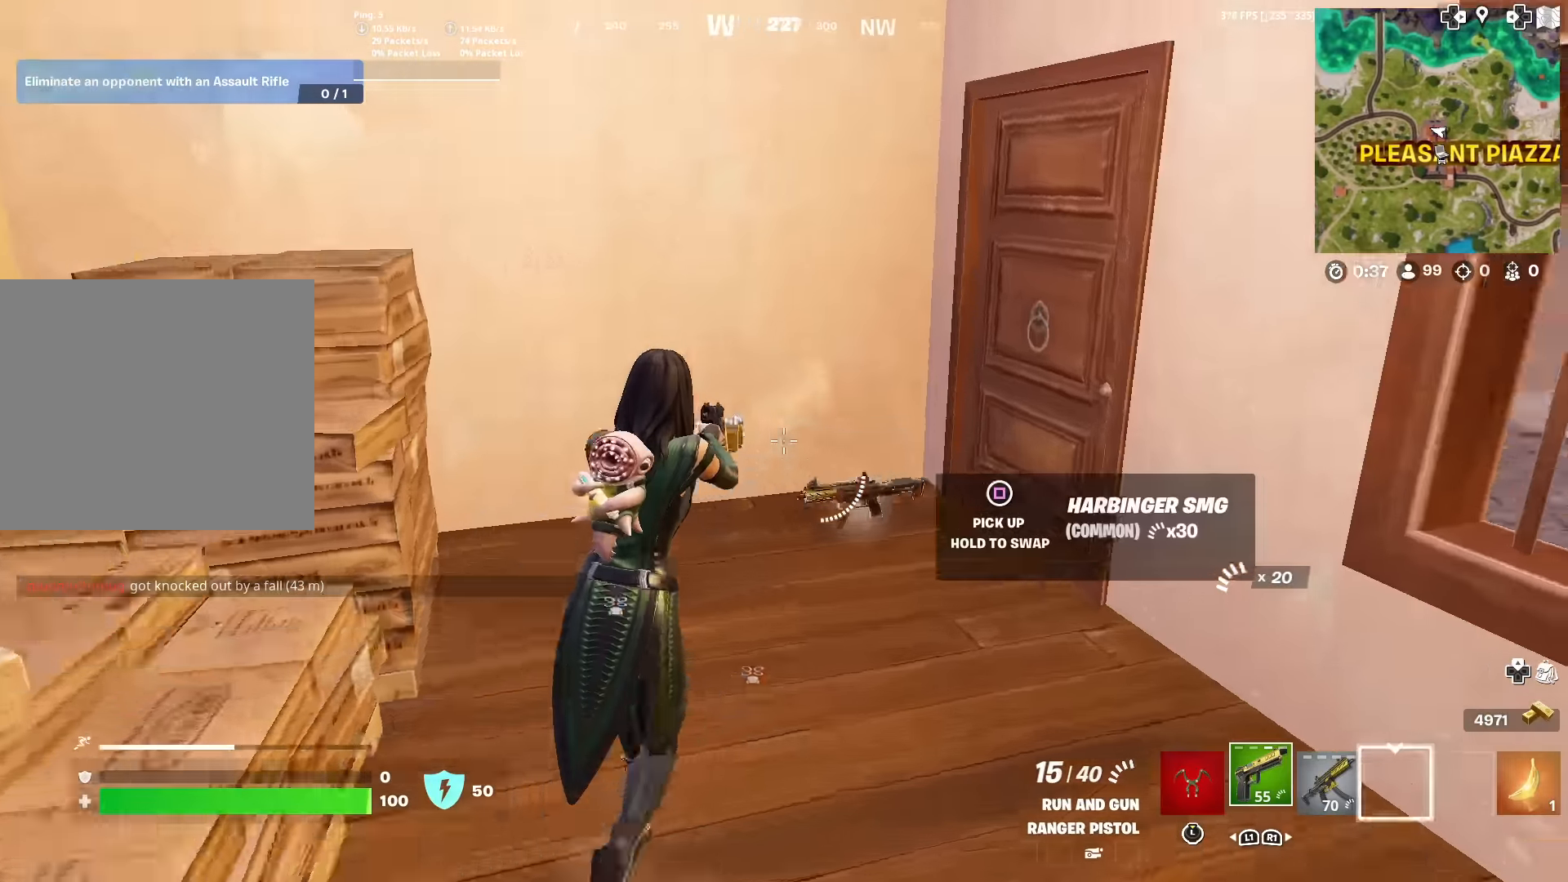
{"buttons": [], "left_stick": "up", "right_stick": "right", "events": [[67, "L3", "down"], [167, "L3", "up"], [267, "L3", "down"], [317, "right_stick", "center"], [367, "L3", "up"], [450, "right_stick", "right"]]}
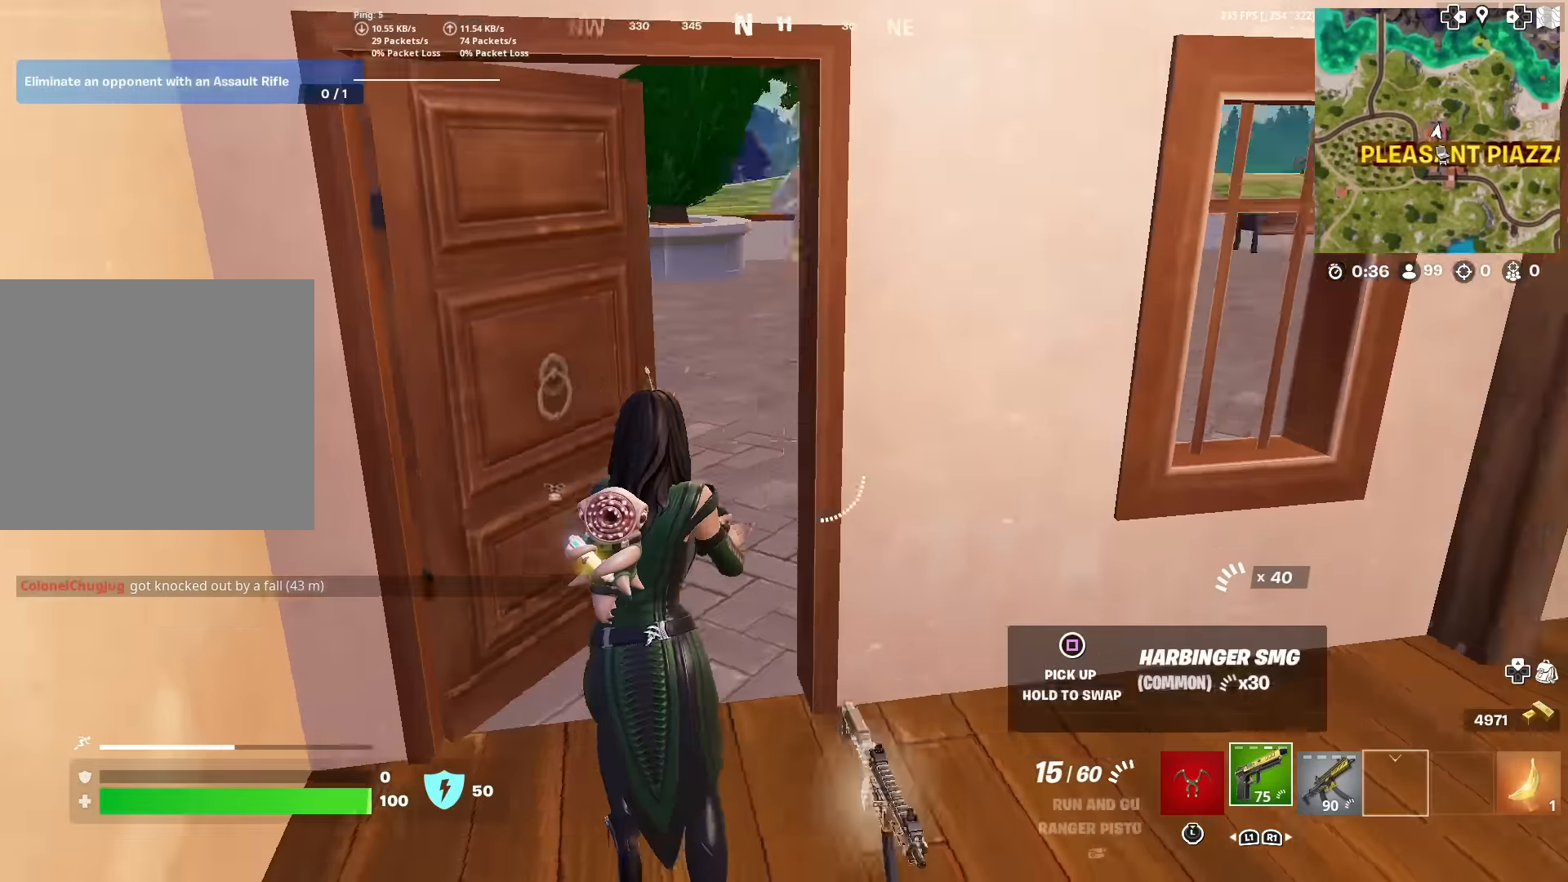
{"buttons": [], "left_stick": "up", "right_stick": "right", "events": [[67, "right_stick", "center"], [184, "right_stick", "right"], [267, "left_stick", "up-left"], [301, "right_stick", "center"], [451, "left_stick", "up"], [484, "right_stick", "right"]]}
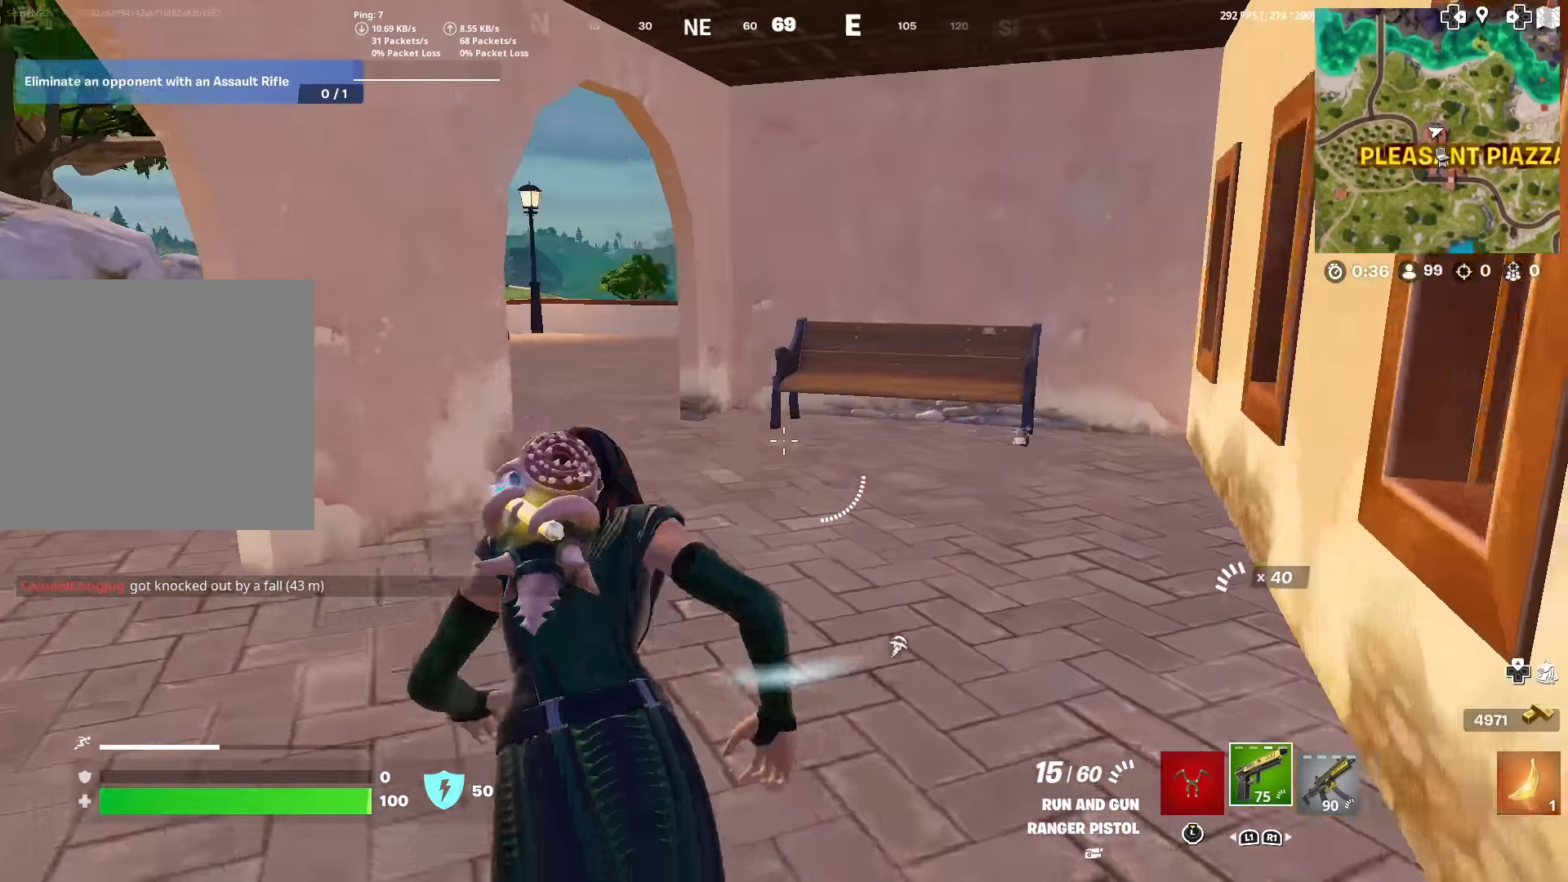
{"buttons": [], "left_stick": "up-right", "right_stick": "center", "events": [[83, "left_stick", "right"], [250, "left_stick", "up-right"], [267, "right_stick", "center"]]}
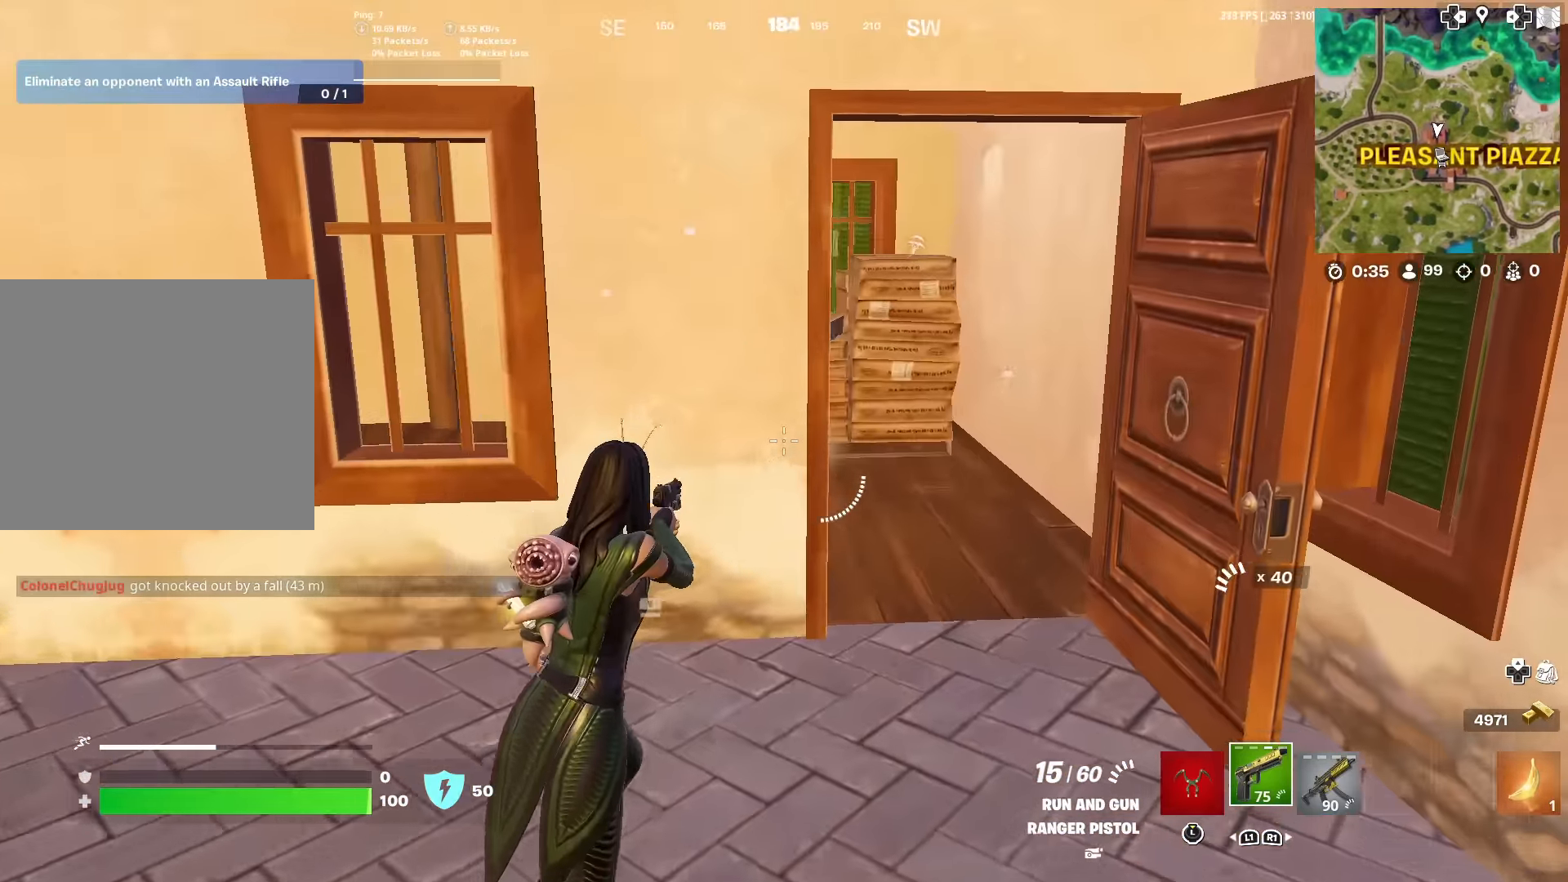
{"buttons": [], "left_stick": "right", "right_stick": "center", "events": [[251, "right_stick", "left"], [434, "right_stick", "center"], [484, "left_stick", "right"]]}
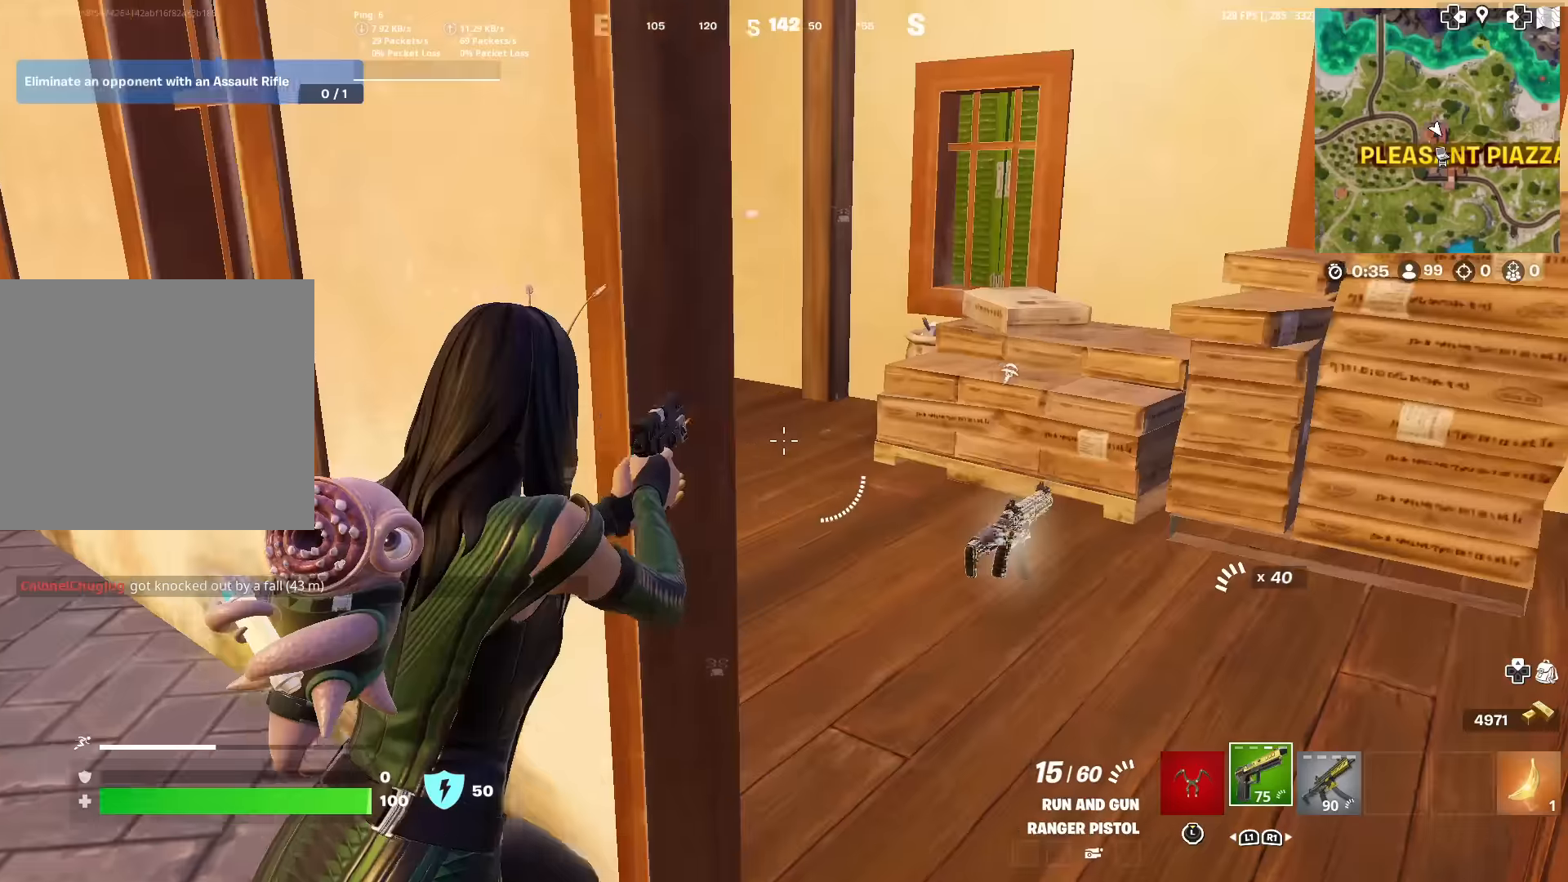
{"buttons": [], "left_stick": "up", "right_stick": "left", "events": [[33, "left_stick", "down-right"], [50, "SQUARE", "down"], [67, "SQUARE", "up"], [167, "SQUARE", "down"], [200, "left_stick", "down-left"], [233, "SQUARE", "up"], [250, "left_stick", "left"], [267, "right_stick", "left"], [350, "left_stick", "up-left"], [450, "left_stick", "up"]]}